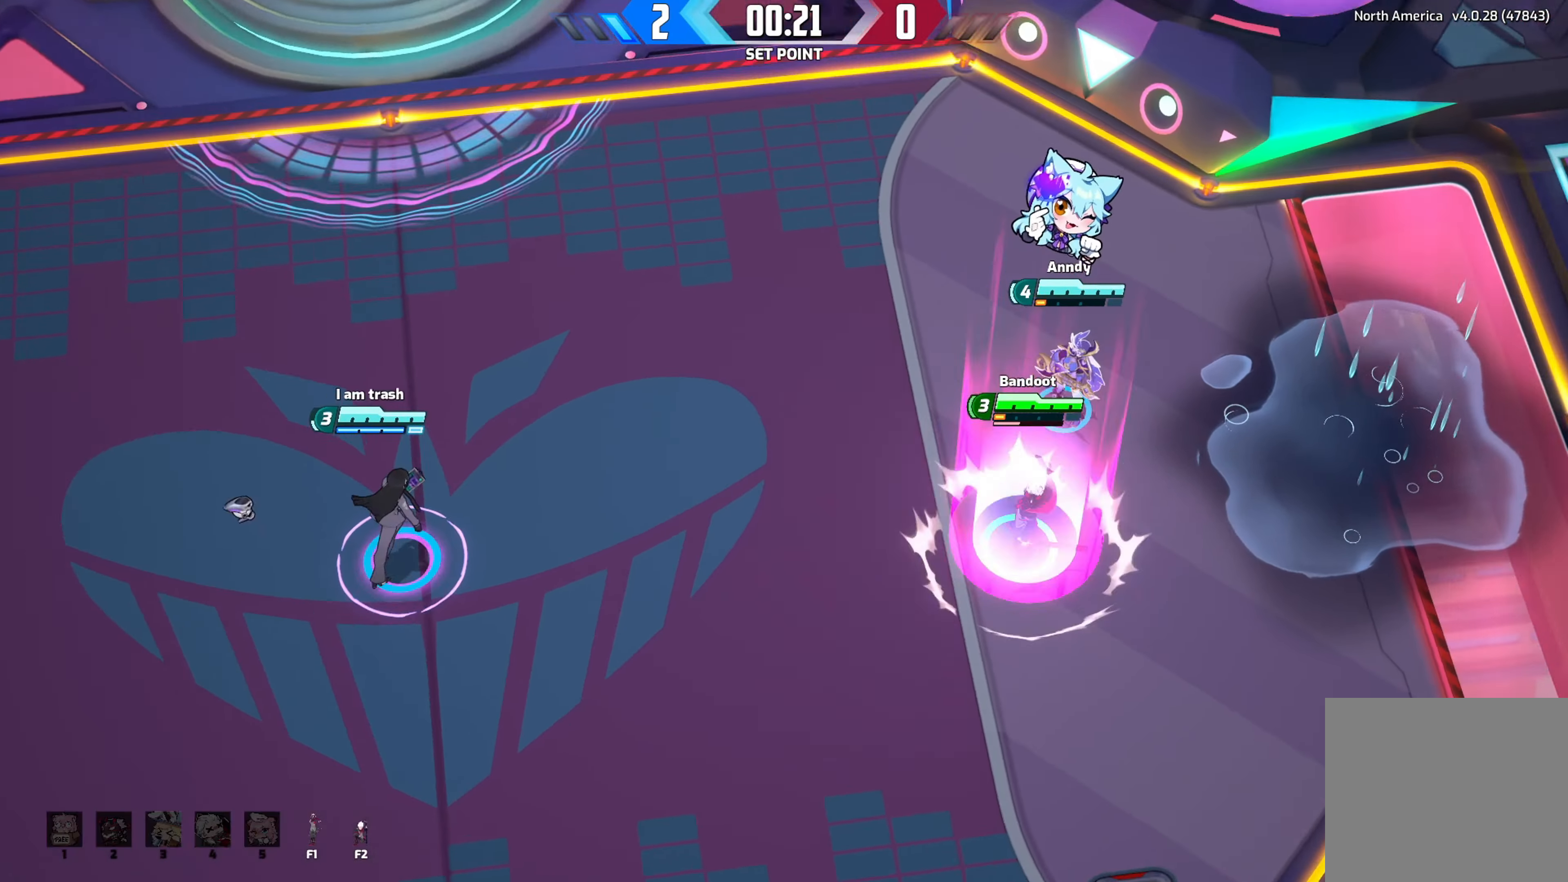
Gameplay with a controller (Xbox layout); each line is a JSON object with the inputs held at the frame after it. "events" lists button and stick changes between this image and that frame as [ms after this image, input, new state], when the widget could be followed in between.
{"buttons": ["Y", "DPAD_RIGHT"], "left_stick": "right", "right_stick": "center", "events": [[67, "DPAD_RIGHT", "down"], [67, "left_stick", "up-left"], [167, "DPAD_RIGHT", "up"], [200, "left_stick", "up"], [250, "DPAD_RIGHT", "down"], [367, "DPAD_RIGHT", "up"], [434, "left_stick", "right"], [467, "DPAD_RIGHT", "down"]]}
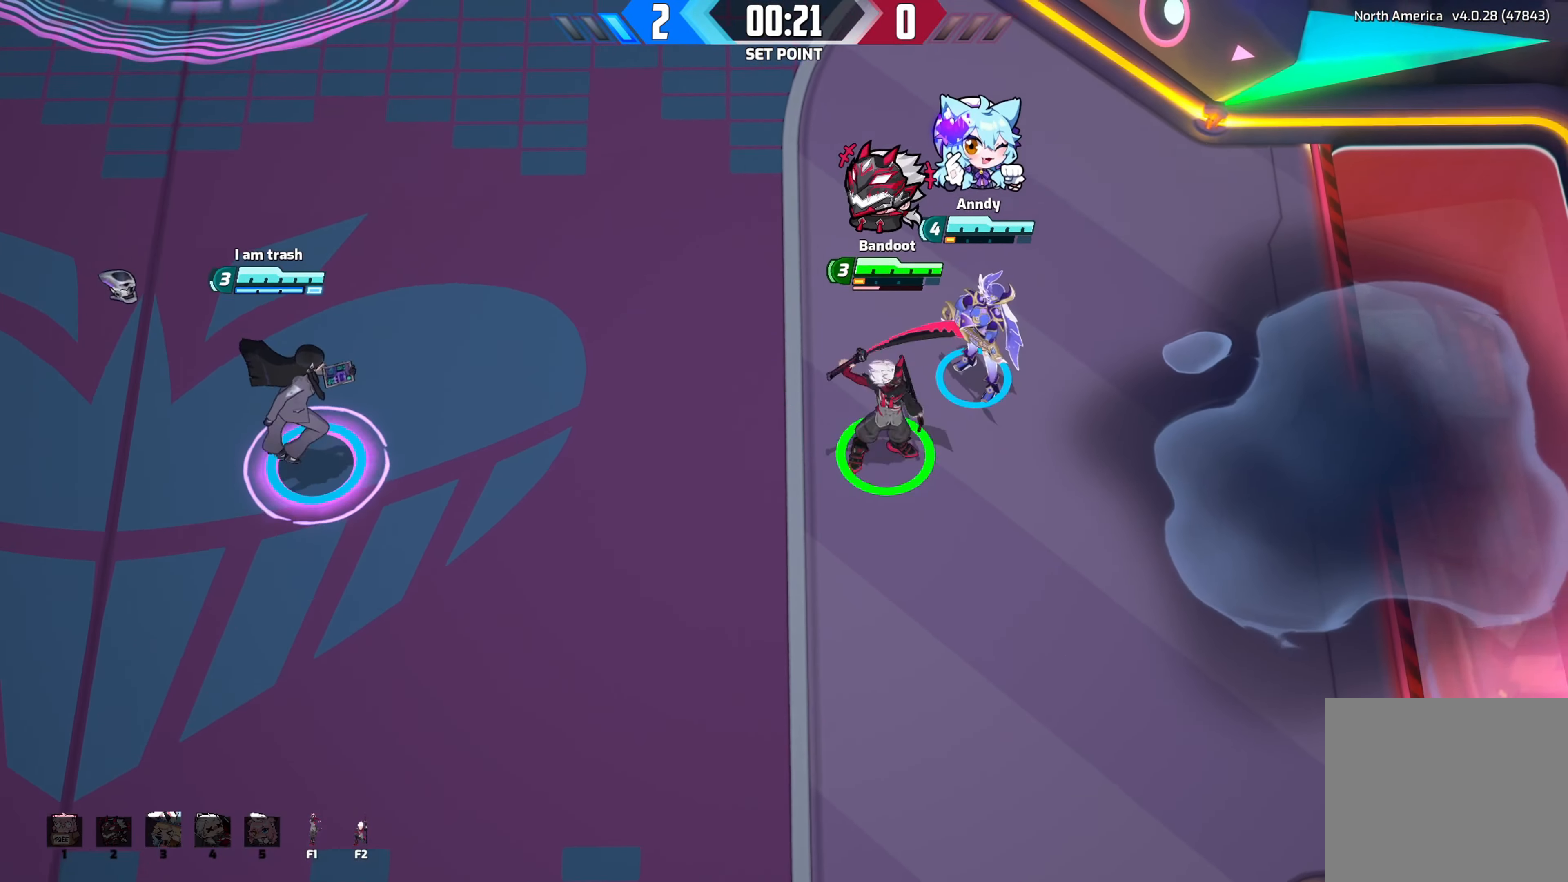
{"buttons": ["Y", "DPAD_RIGHT"], "left_stick": "down-right", "right_stick": "center", "events": [[84, "DPAD_RIGHT", "up"], [84, "left_stick", "down"], [184, "left_stick", "left"], [234, "DPAD_RIGHT", "down"], [300, "left_stick", "up-right"], [334, "DPAD_RIGHT", "up"], [434, "DPAD_RIGHT", "down"], [450, "left_stick", "down-right"]]}
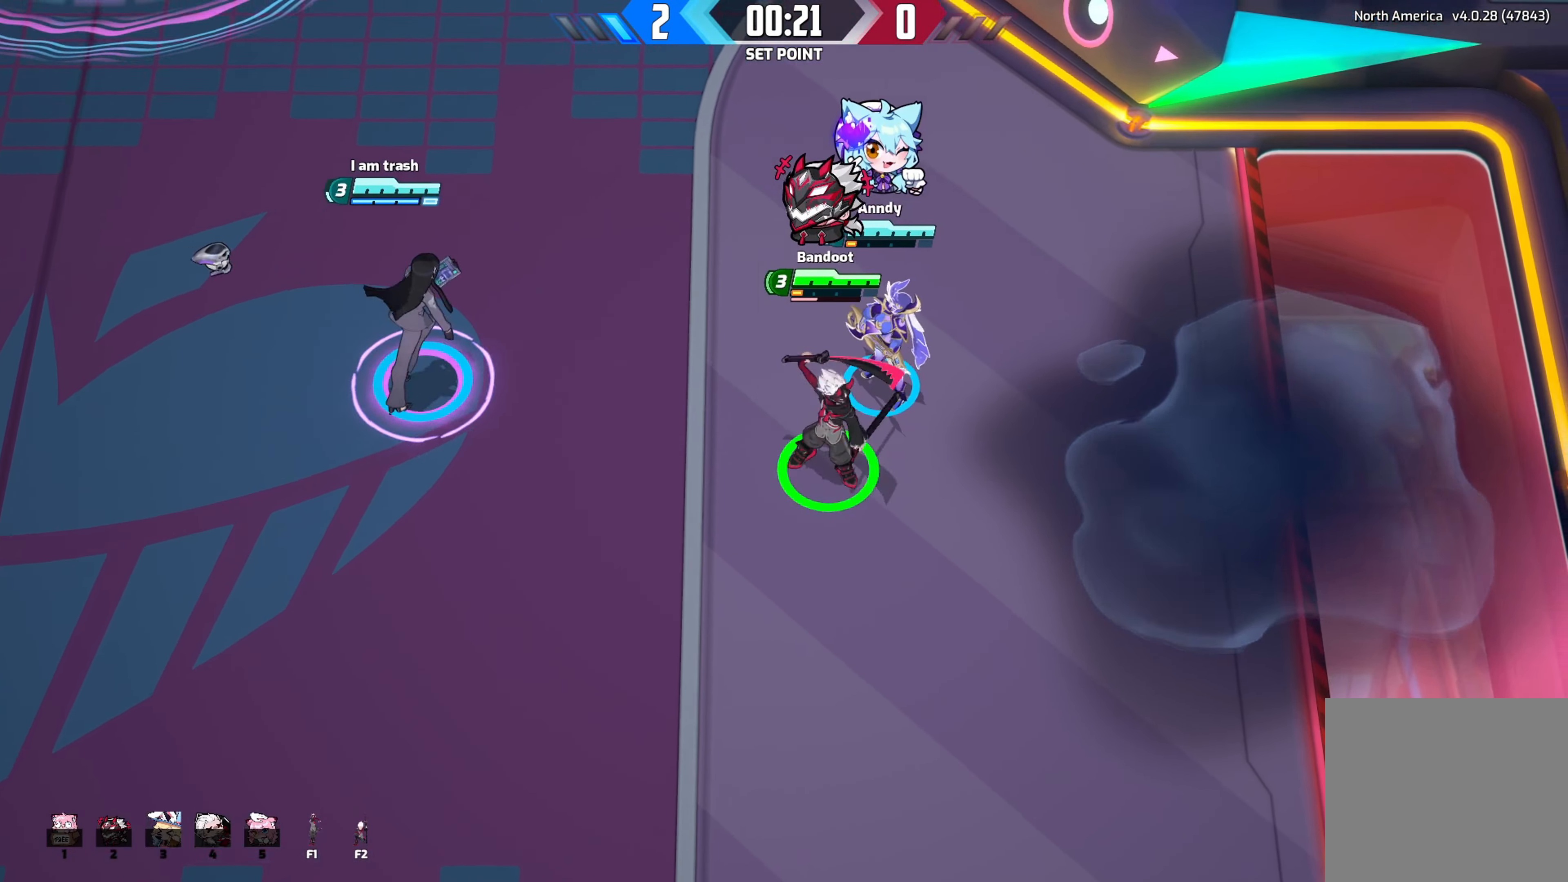
{"buttons": [], "left_stick": "down-right", "right_stick": "right", "events": [[50, "left_stick", "down-left"], [67, "DPAD_RIGHT", "up"], [117, "Y", "up"], [117, "left_stick", "down"], [117, "right_stick", "right"], [334, "left_stick", "down-right"]]}
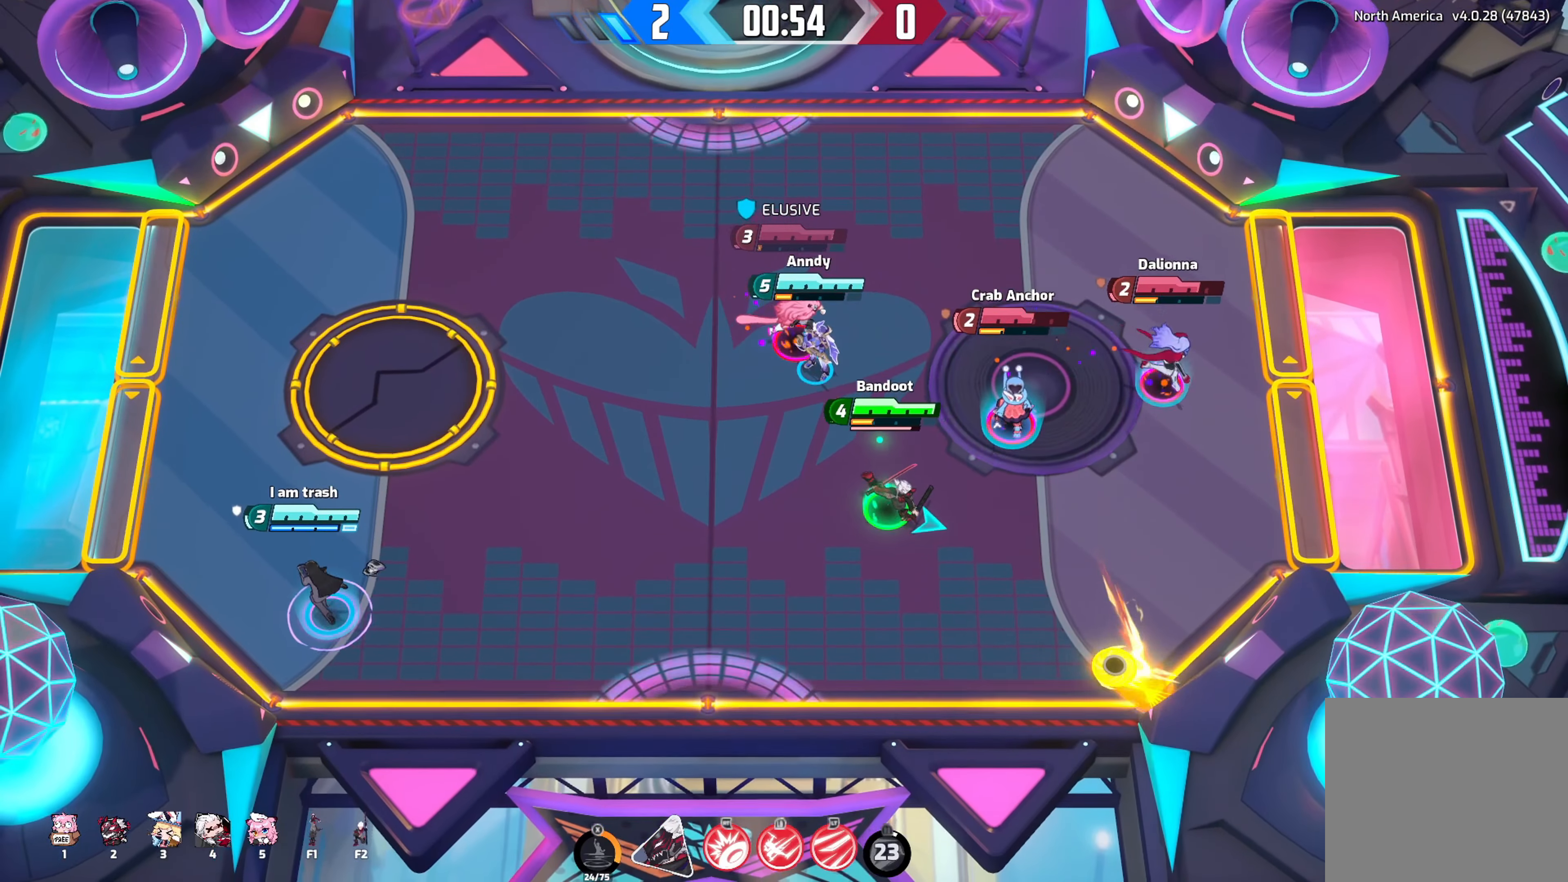
{"buttons": [], "left_stick": "down-left", "right_stick": "down-right", "events": [[350, "left_stick", "down-left"], [350, "right_stick", "down-right"]]}
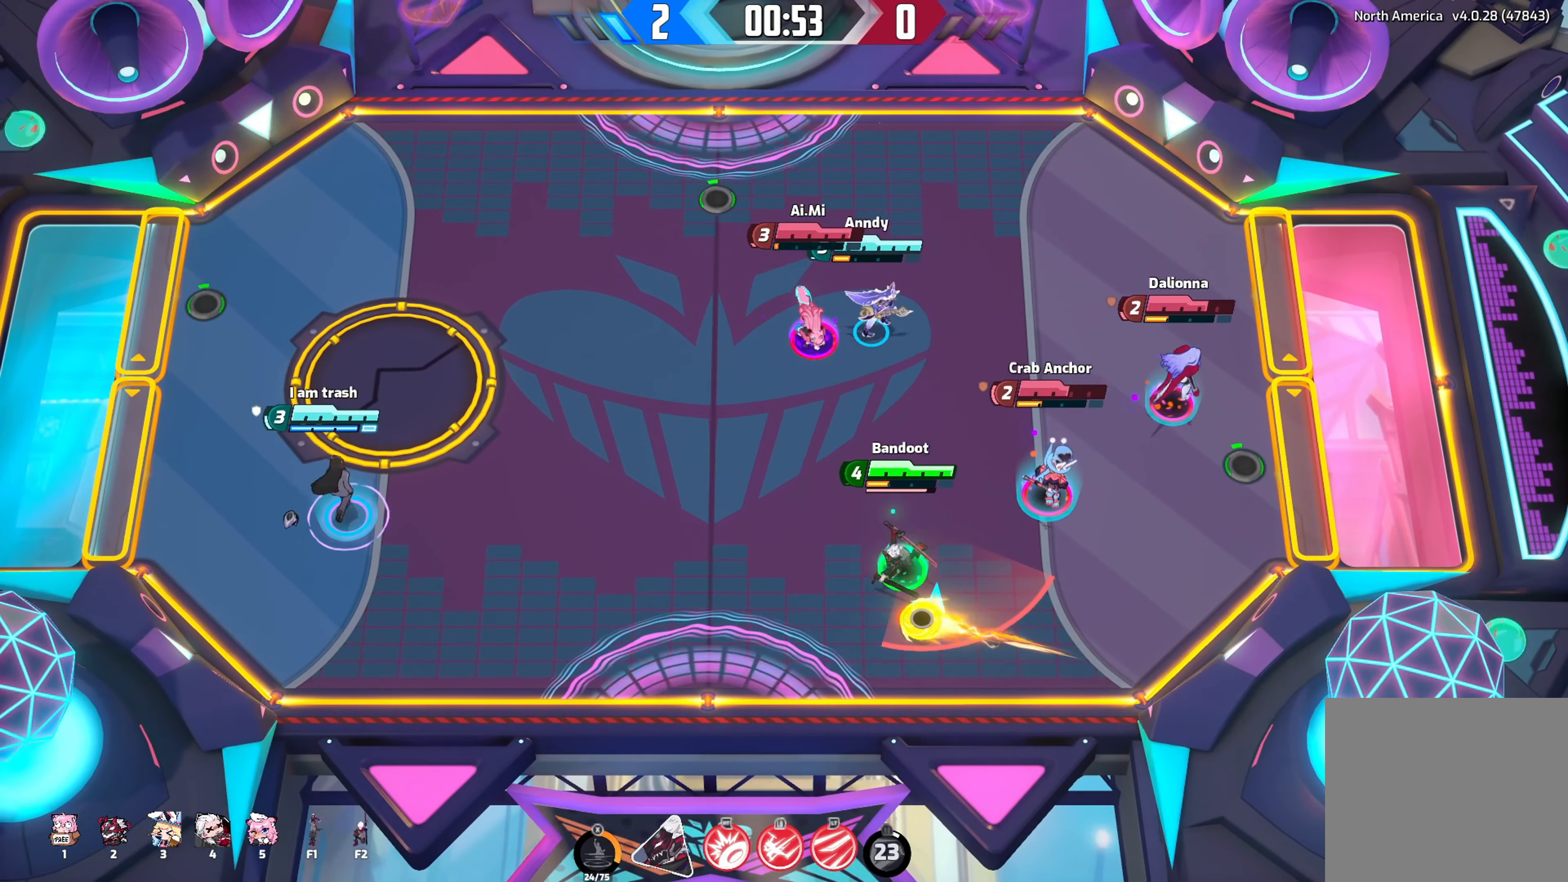
{"buttons": [], "left_stick": "left", "right_stick": "down-right", "events": [[67, "R2", "down"], [484, "left_stick", "left"], [500, "R2", "up"]]}
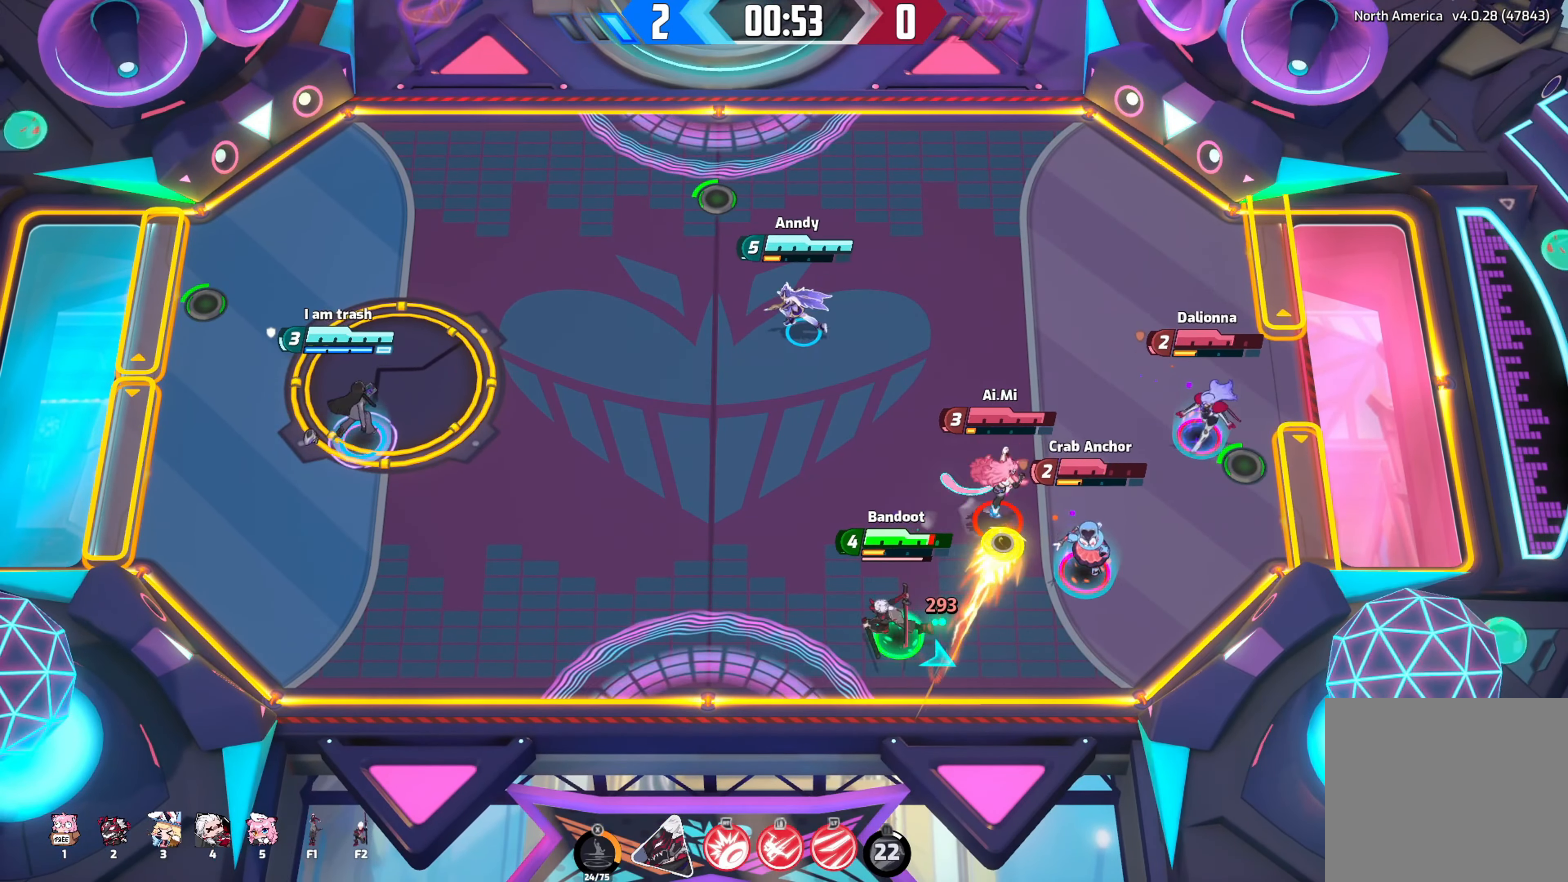
{"buttons": ["R2"], "left_stick": "down-right", "right_stick": "down-right", "events": [[67, "left_stick", "up-left"], [134, "left_stick", "up"], [334, "R2", "down"], [467, "left_stick", "down-right"]]}
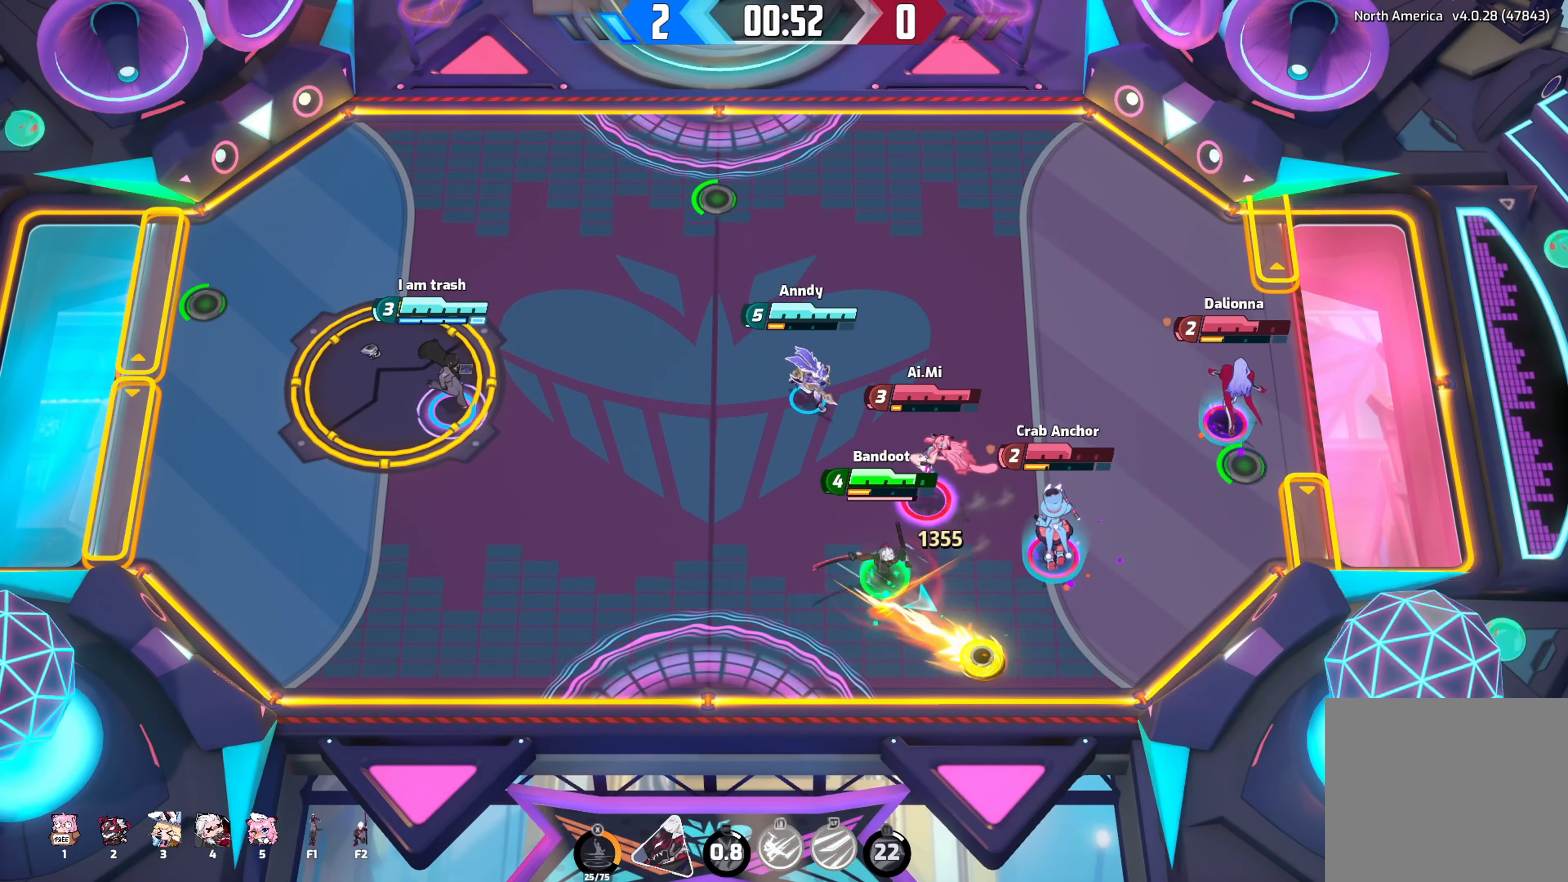
{"buttons": [], "left_stick": "up-right", "right_stick": "up-right", "events": [[150, "R2", "up"], [184, "right_stick", "right"], [284, "L1", "down"], [317, "left_stick", "right"], [367, "L1", "up"], [400, "right_stick", "up-right"], [434, "left_stick", "up-right"]]}
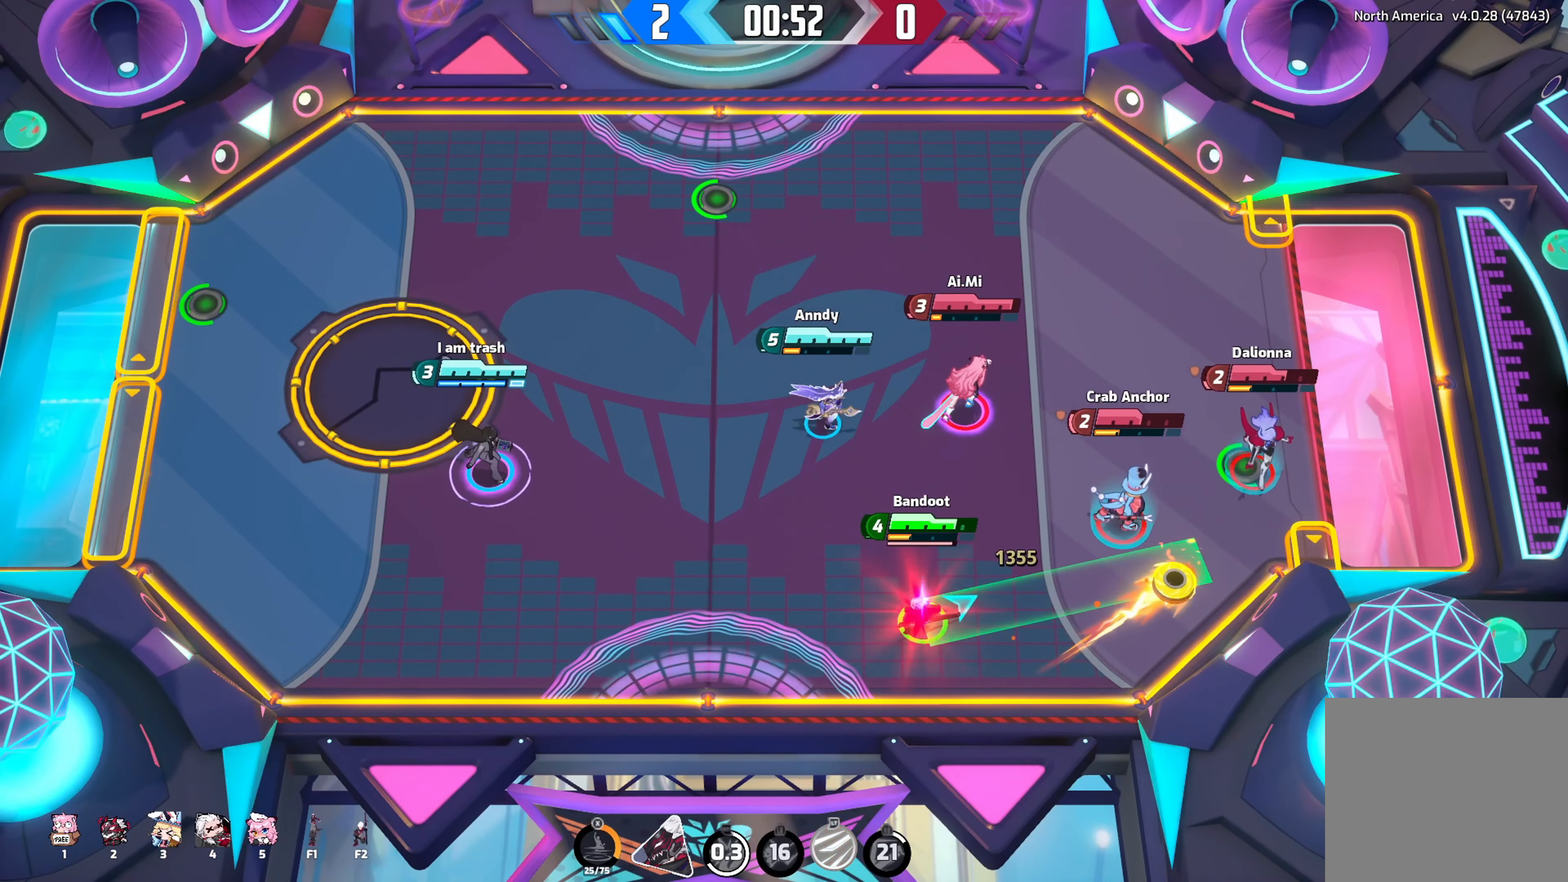
{"buttons": ["R2"], "left_stick": "up-right", "right_stick": "up-right", "events": [[433, "R2", "down"]]}
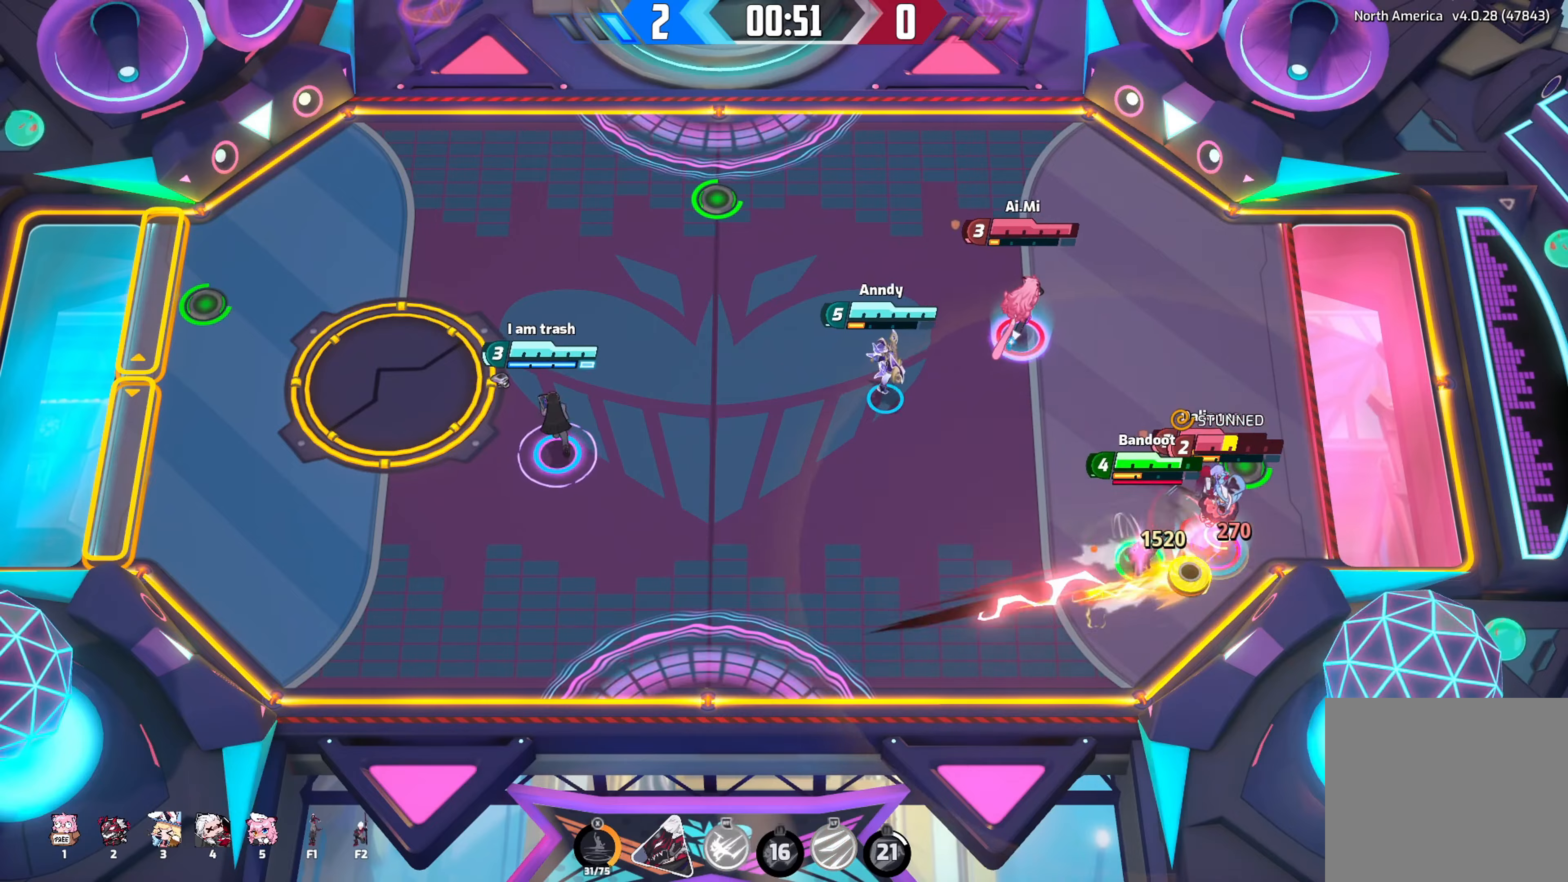
{"buttons": [], "left_stick": "down-left", "right_stick": "up-right", "events": [[50, "R2", "up"], [100, "L2", "down"], [216, "L2", "up"], [250, "left_stick", "down-right"], [300, "L2", "down"], [316, "left_stick", "down-left"], [383, "L2", "up"]]}
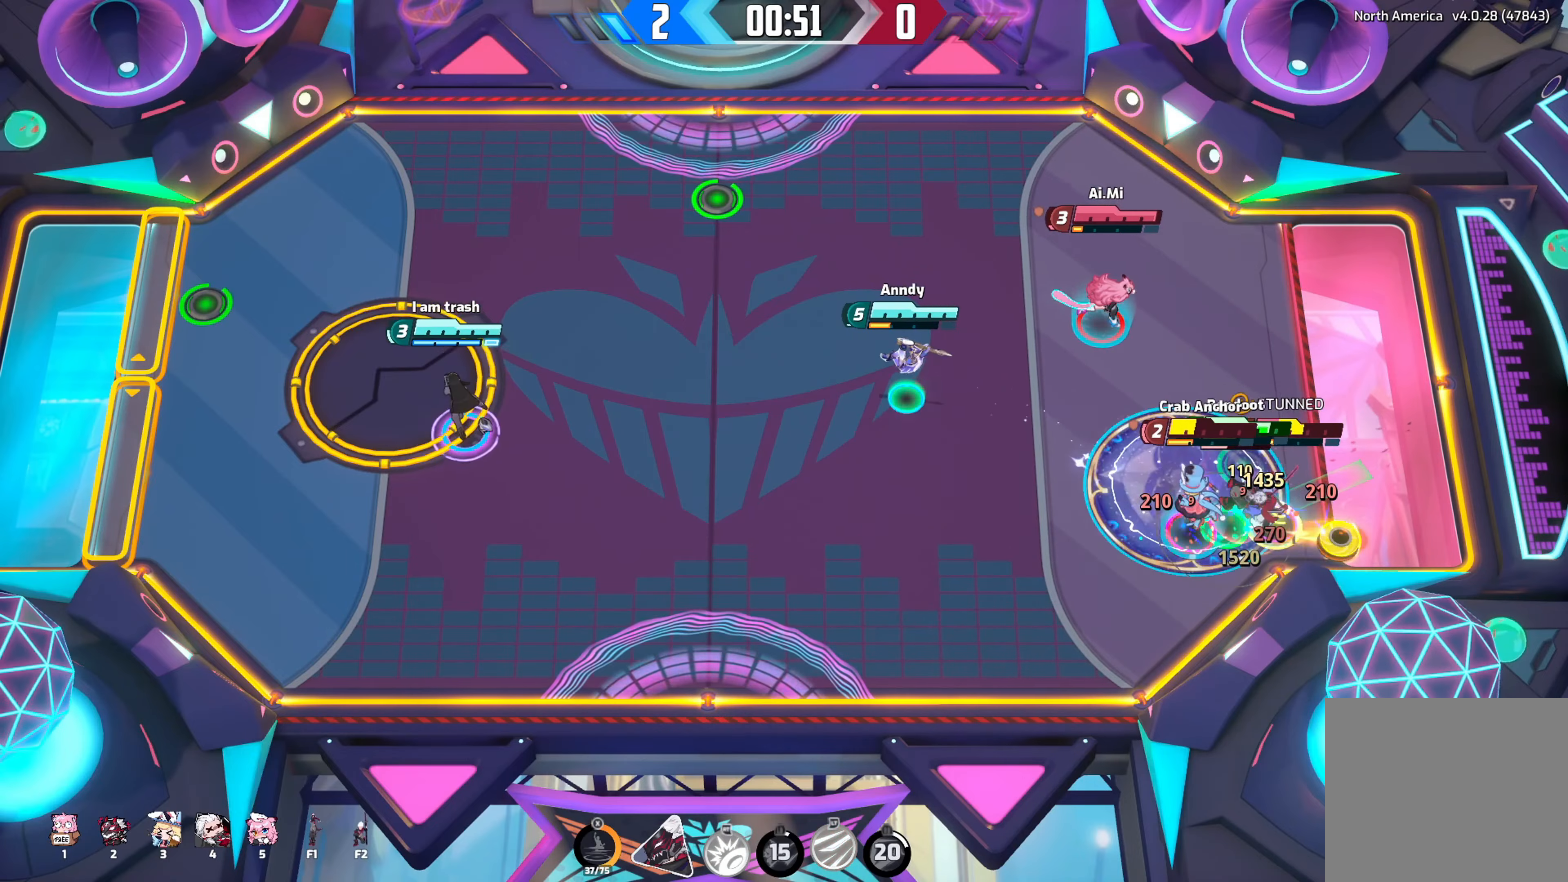
{"buttons": ["R2"], "left_stick": "down-left", "right_stick": "up-right", "events": [[250, "left_stick", "up-left"], [400, "left_stick", "down-left"], [483, "R2", "down"]]}
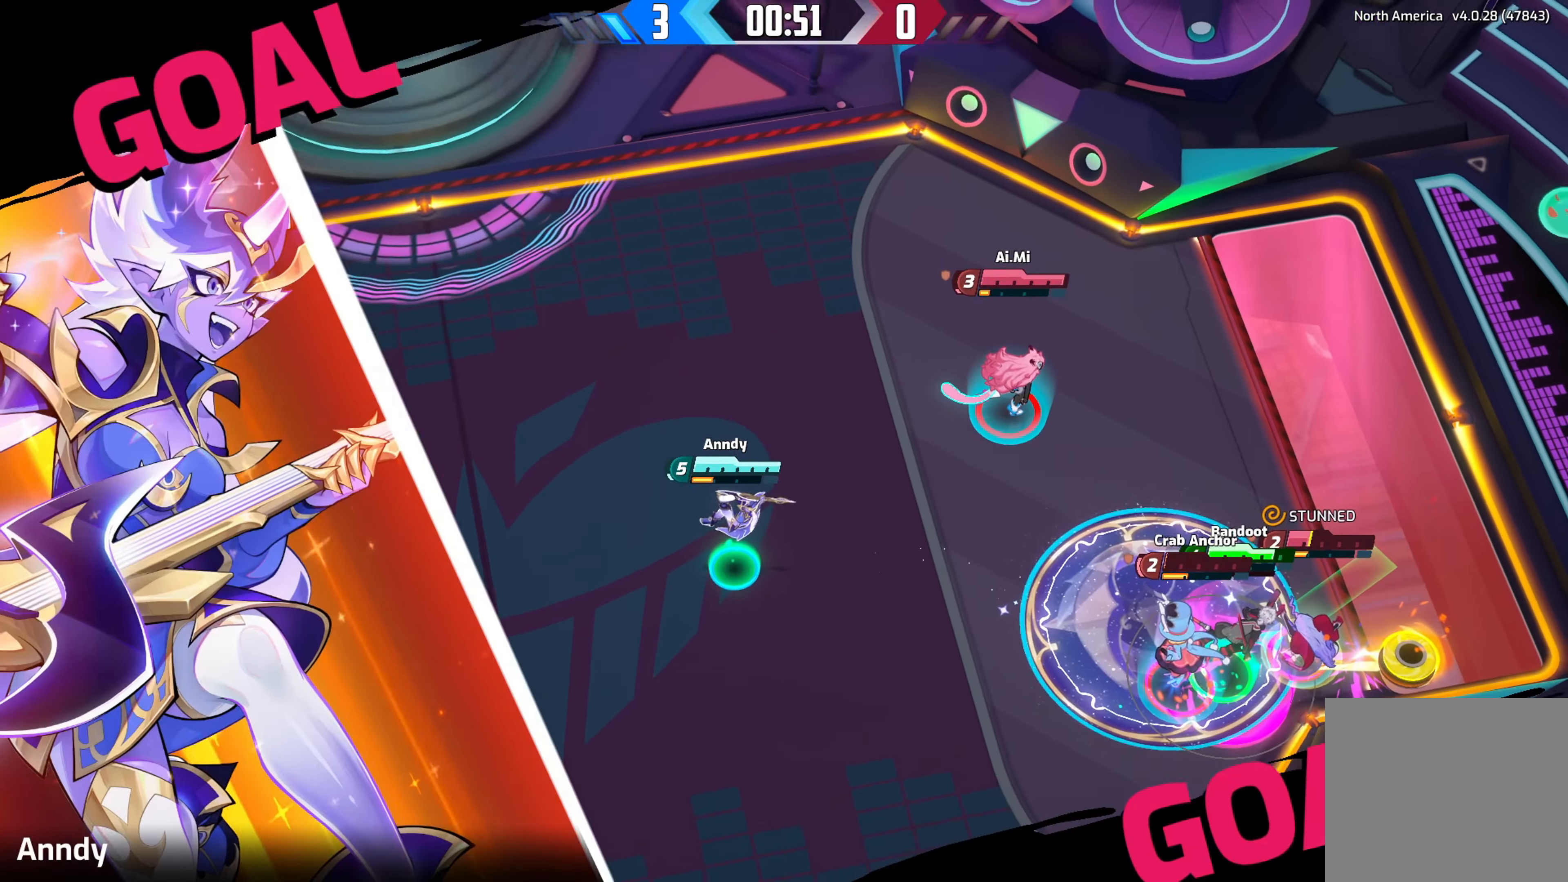
{"buttons": [], "left_stick": "down-left", "right_stick": "up-right", "events": [[100, "R2", "up"]]}
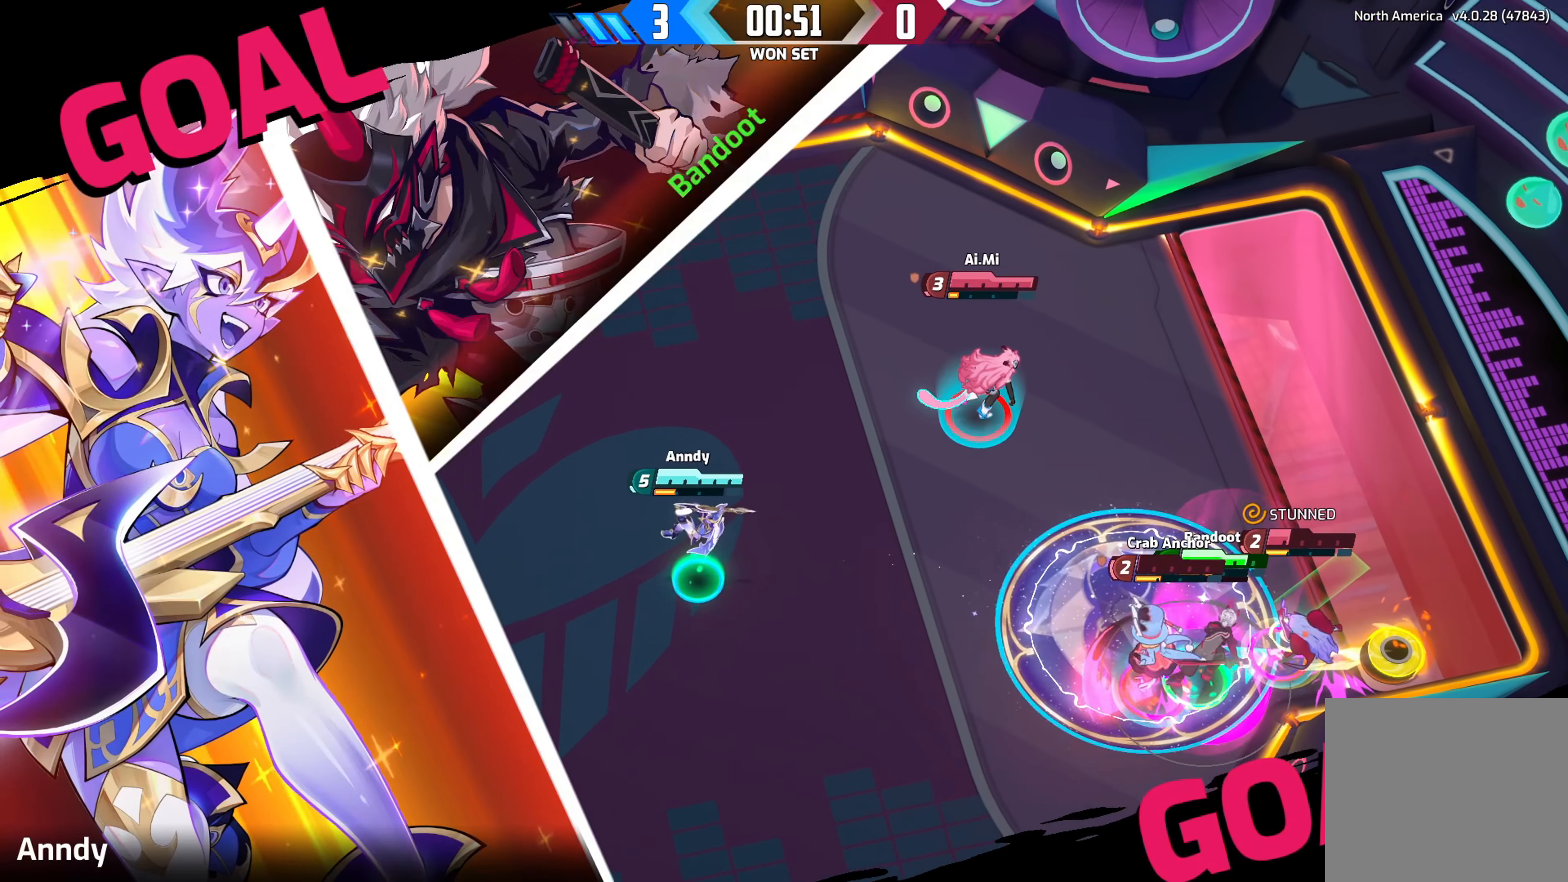
{"buttons": [], "left_stick": "down-left", "right_stick": "center"}
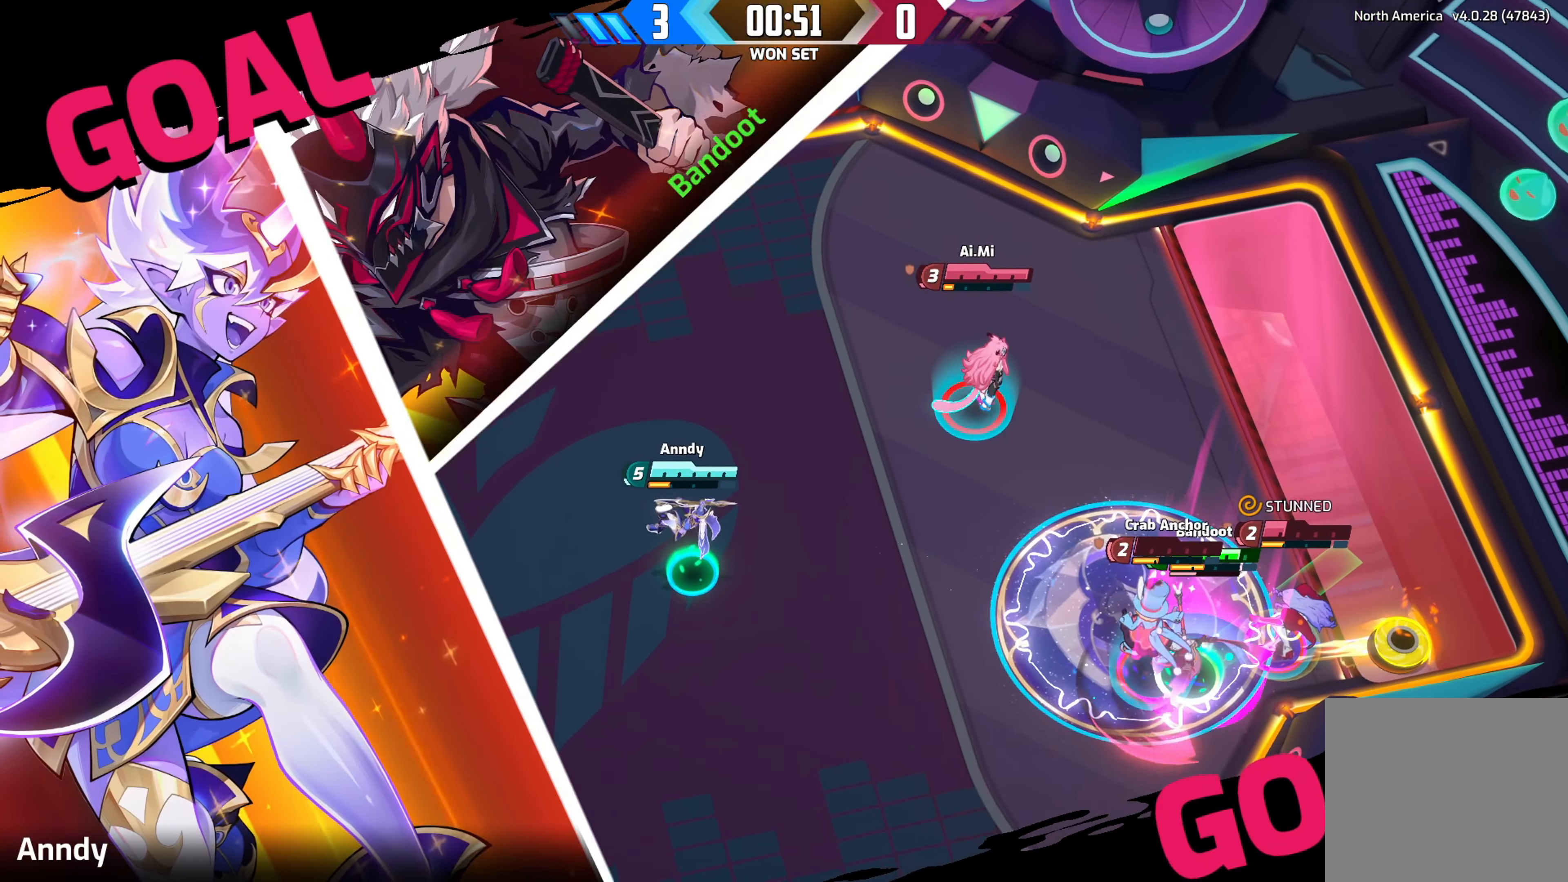
{"buttons": ["R2"], "left_stick": "left", "right_stick": "right", "events": [[16, "left_stick", "left"], [33, "right_stick", "right"], [483, "R2", "down"]]}
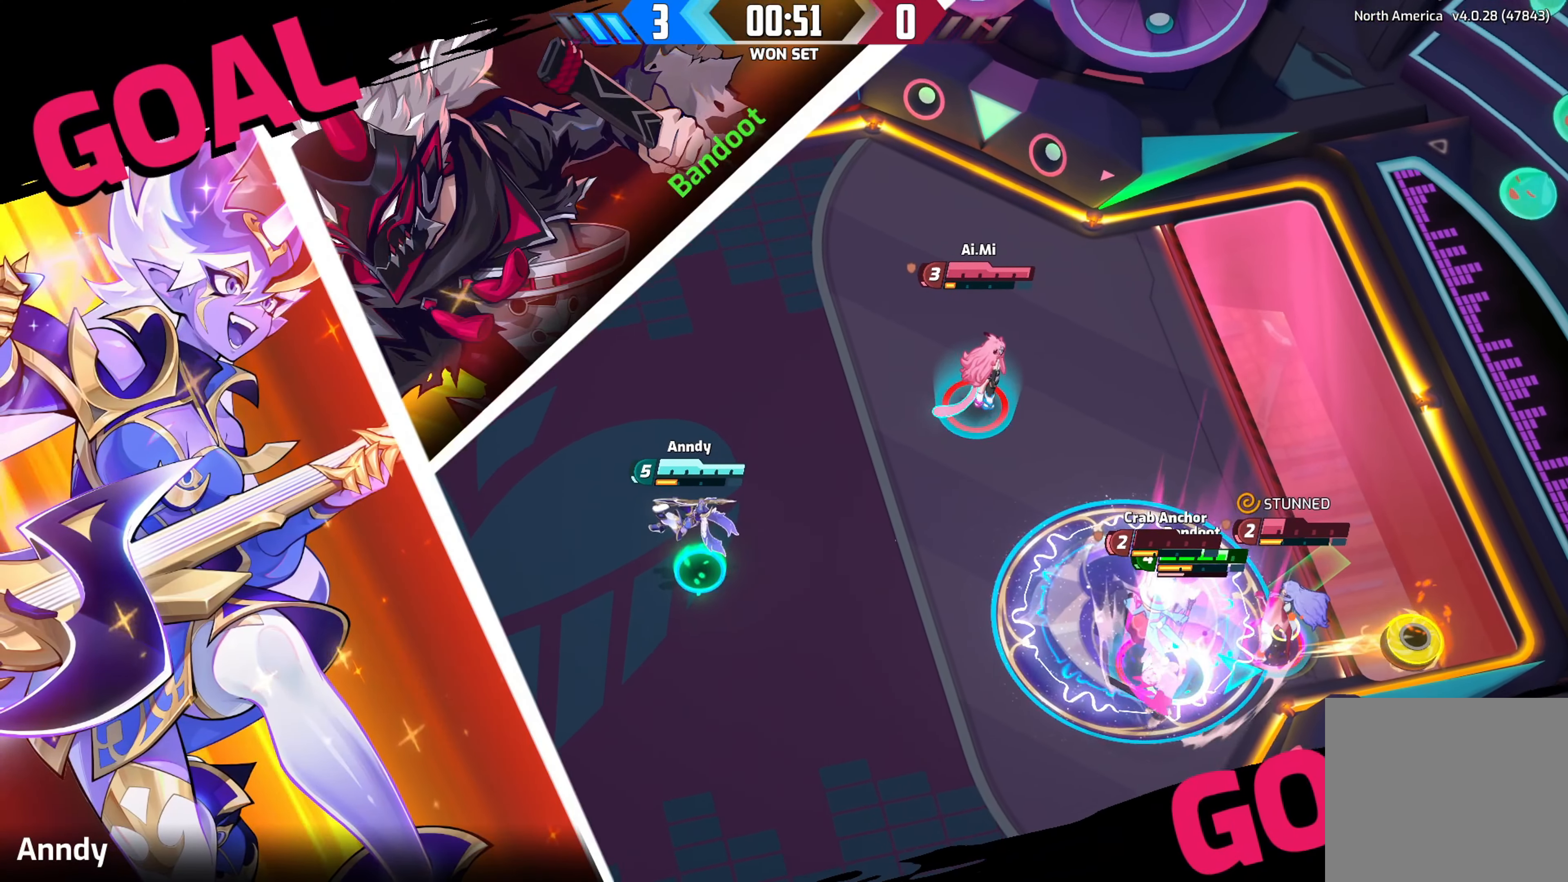
{"buttons": [], "left_stick": "center", "right_stick": "right", "events": [[33, "R2", "up"], [100, "left_stick", "center"]]}
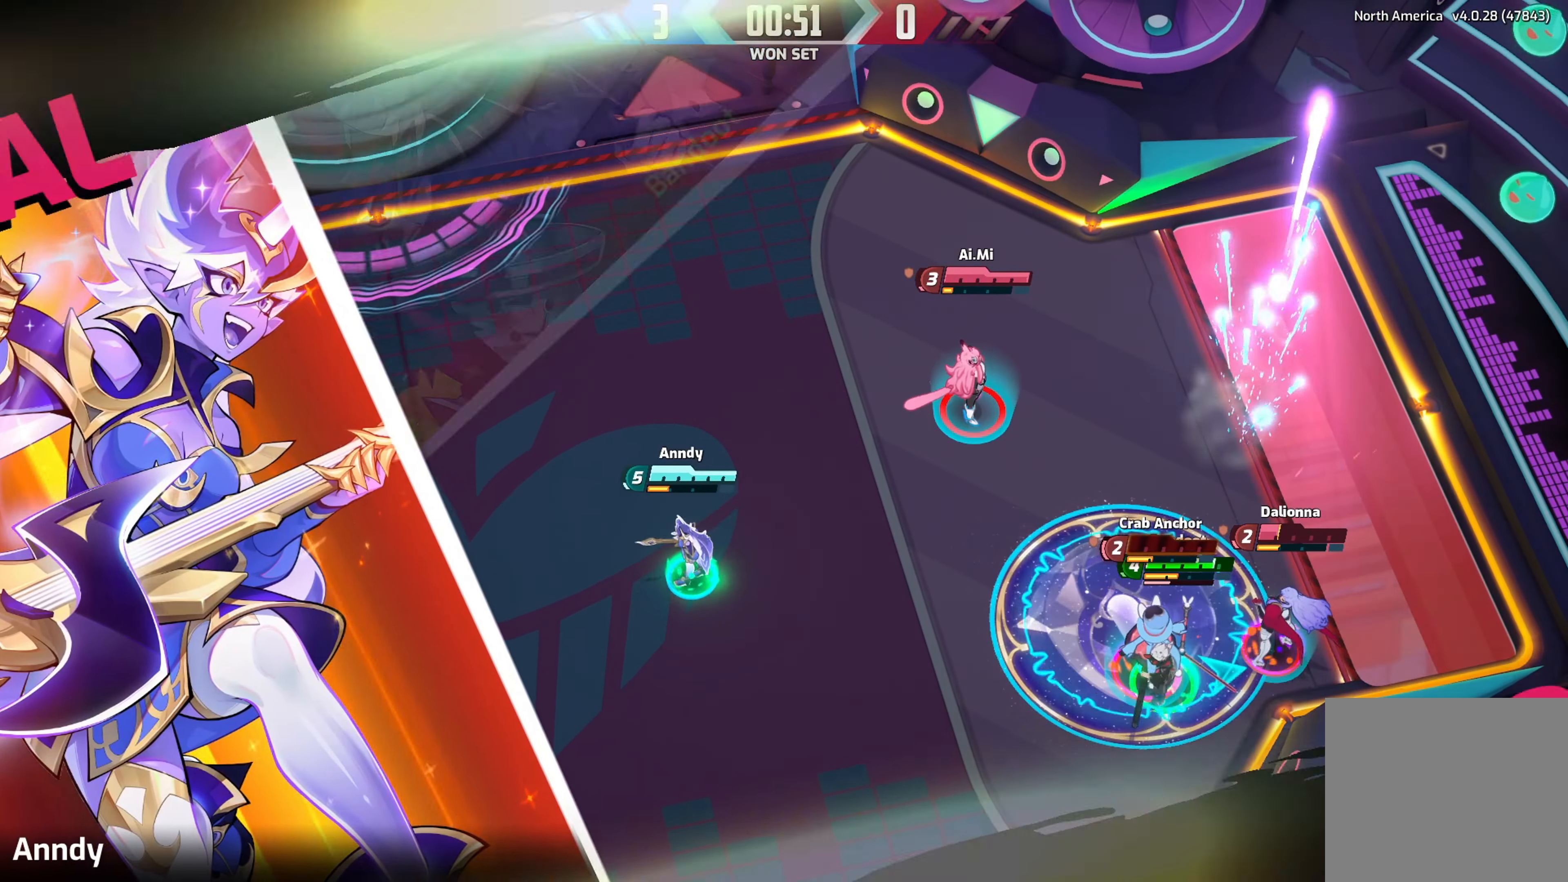
{"buttons": [], "left_stick": "center", "right_stick": "center", "events": [[383, "right_stick", "center"]]}
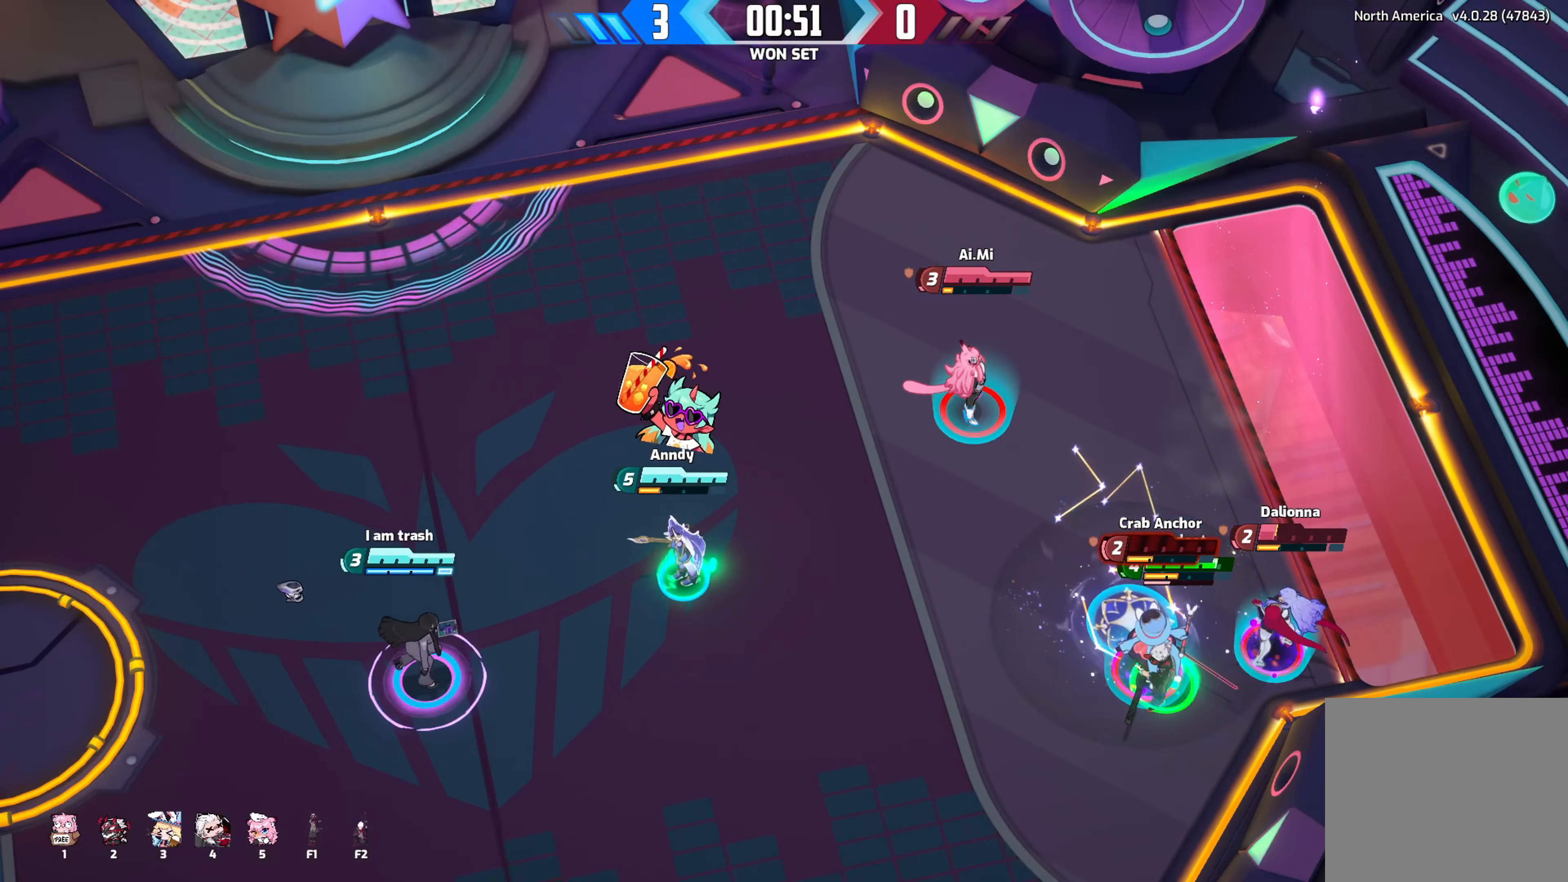
{"buttons": [], "left_stick": "center", "right_stick": "center", "events": []}
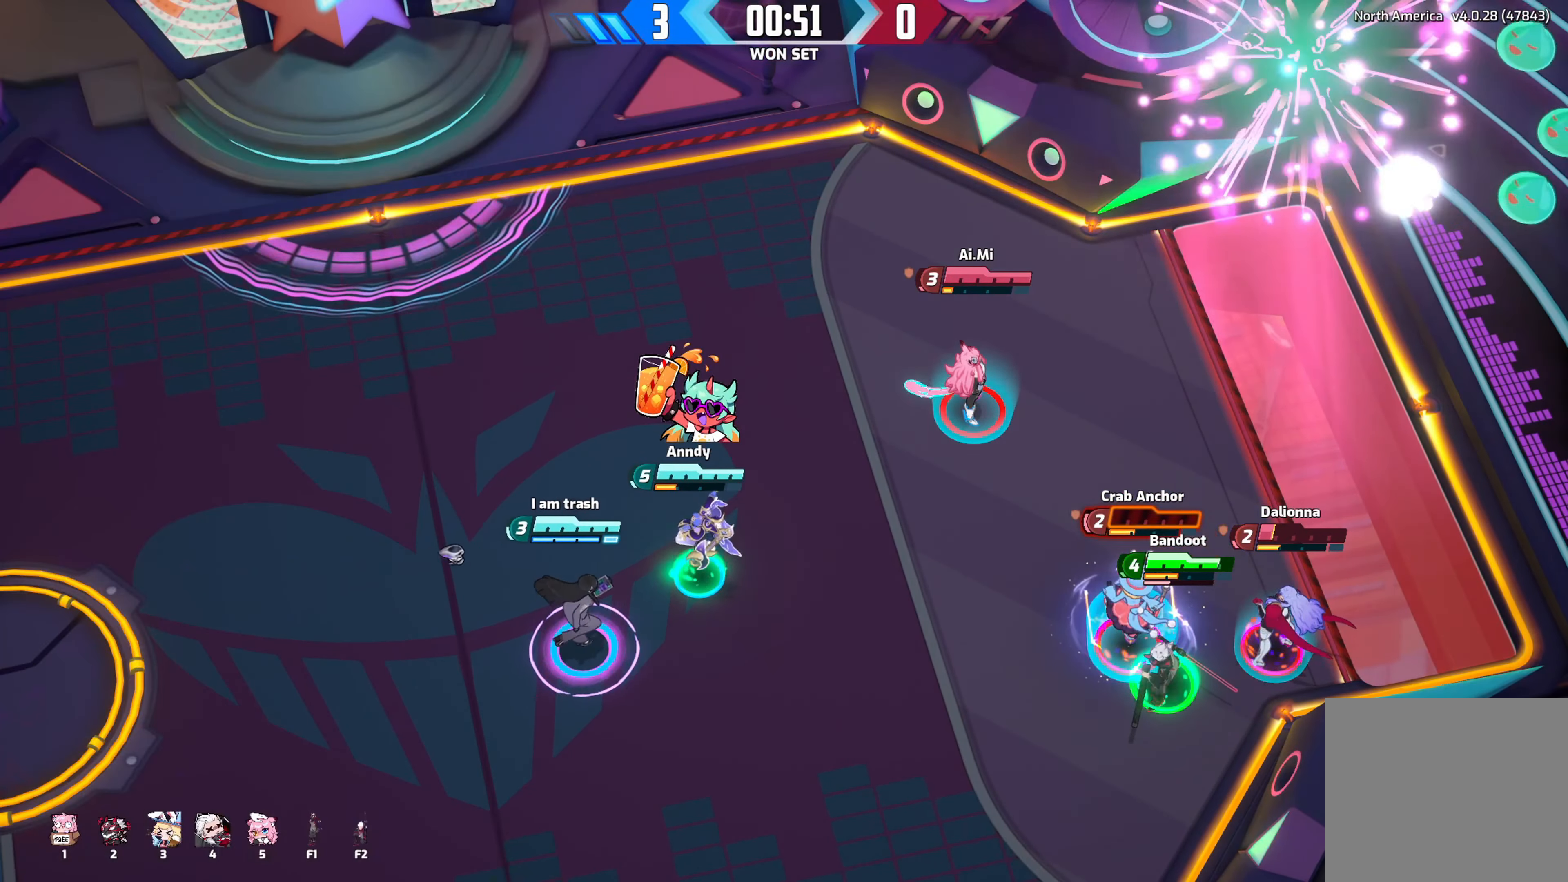
{"buttons": [], "left_stick": "left", "right_stick": "center", "events": [[483, "left_stick", "left"]]}
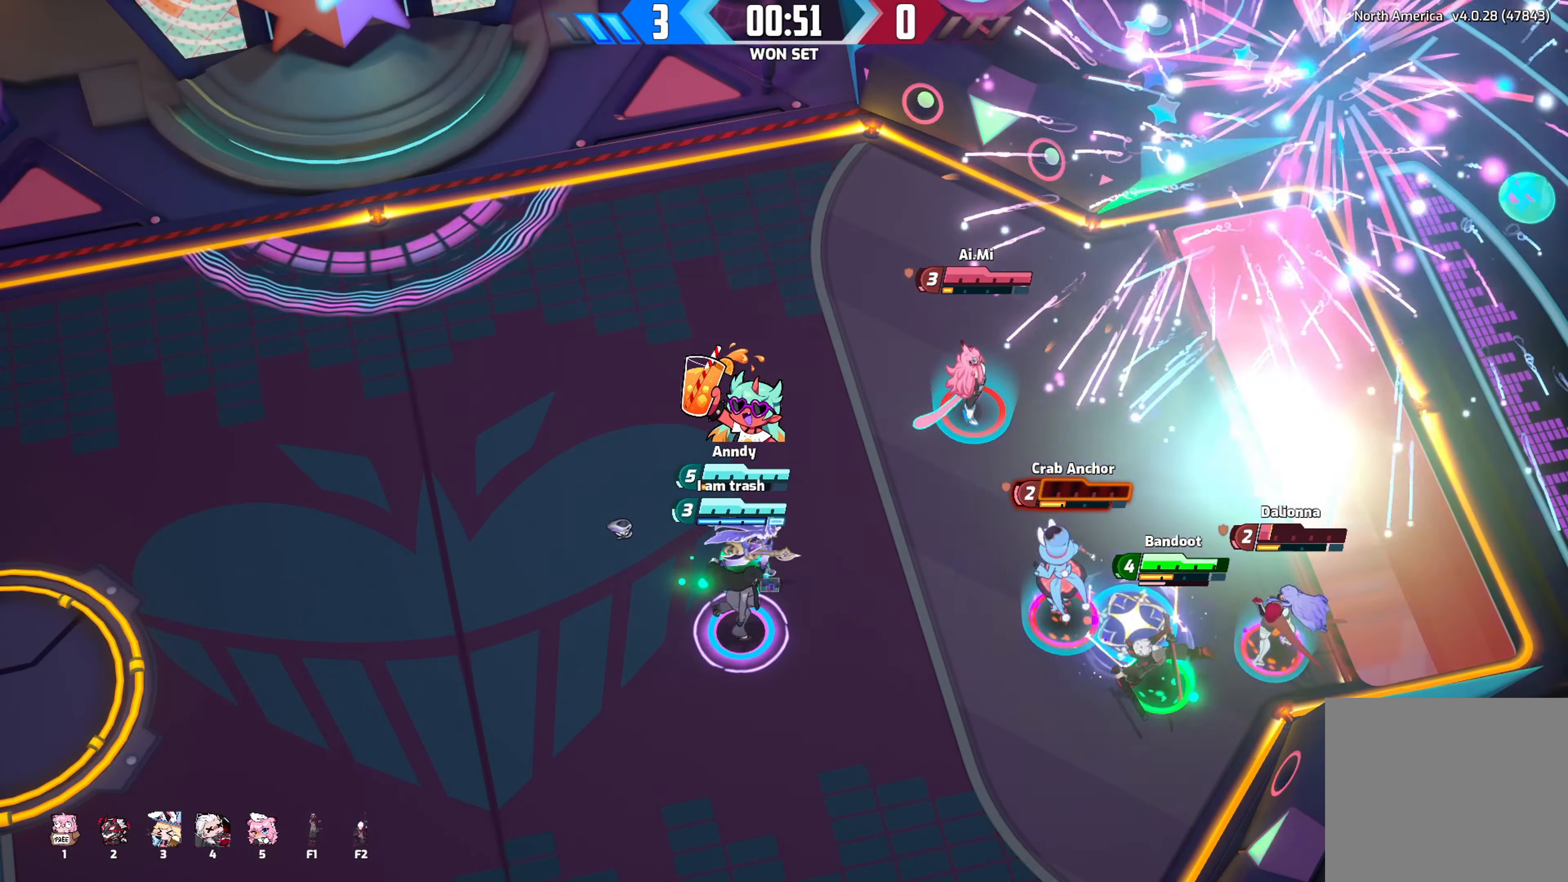
{"buttons": [], "left_stick": "left", "right_stick": "center", "events": []}
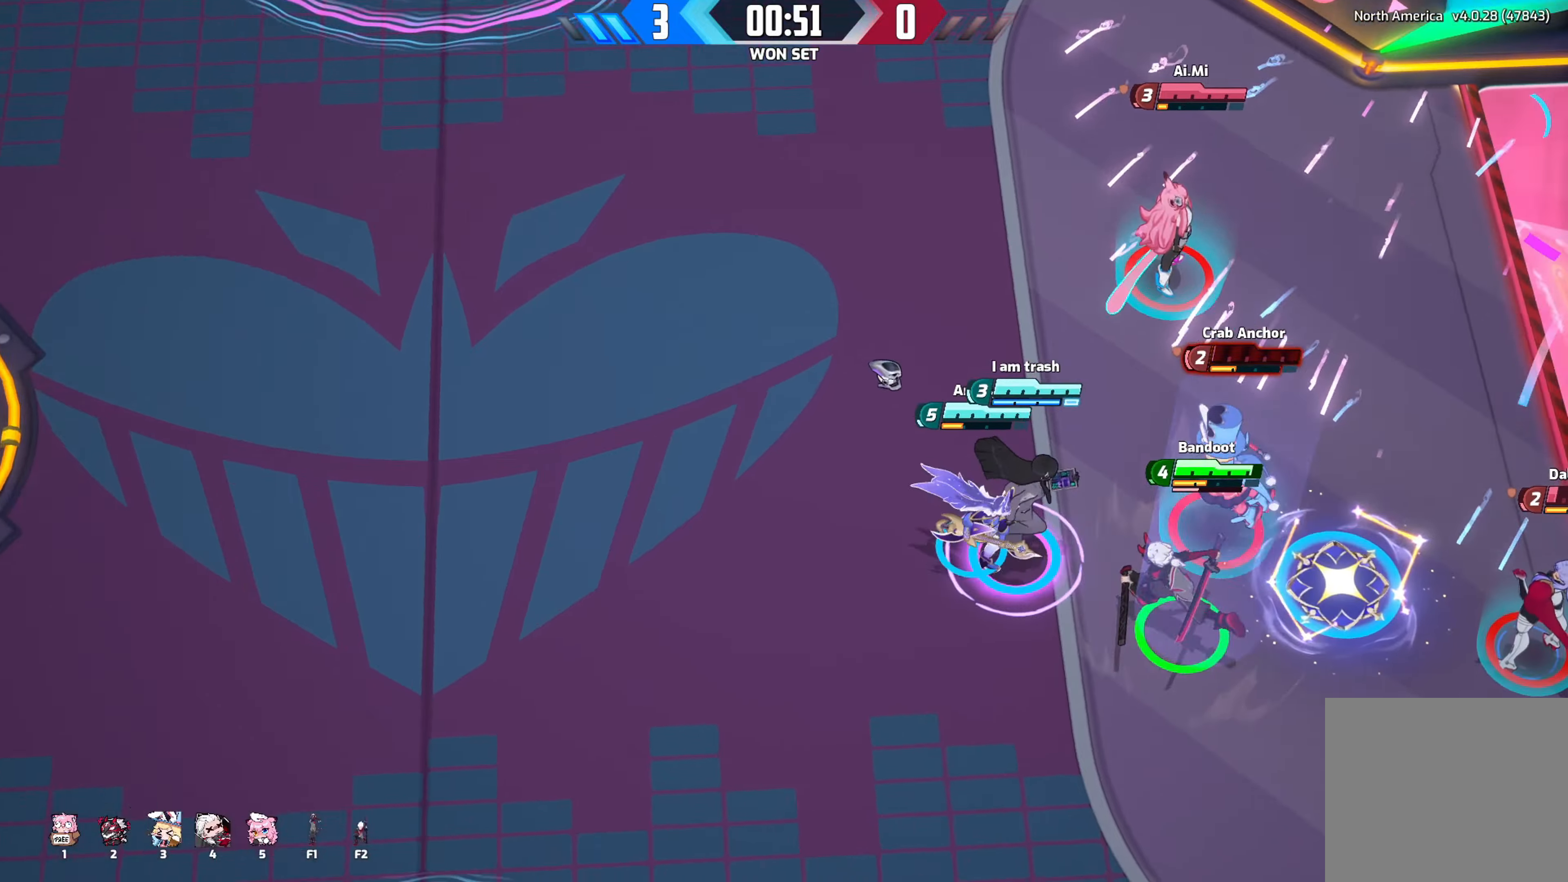
{"buttons": [], "left_stick": "down-left", "right_stick": "center", "events": [[367, "left_stick", "down-left"]]}
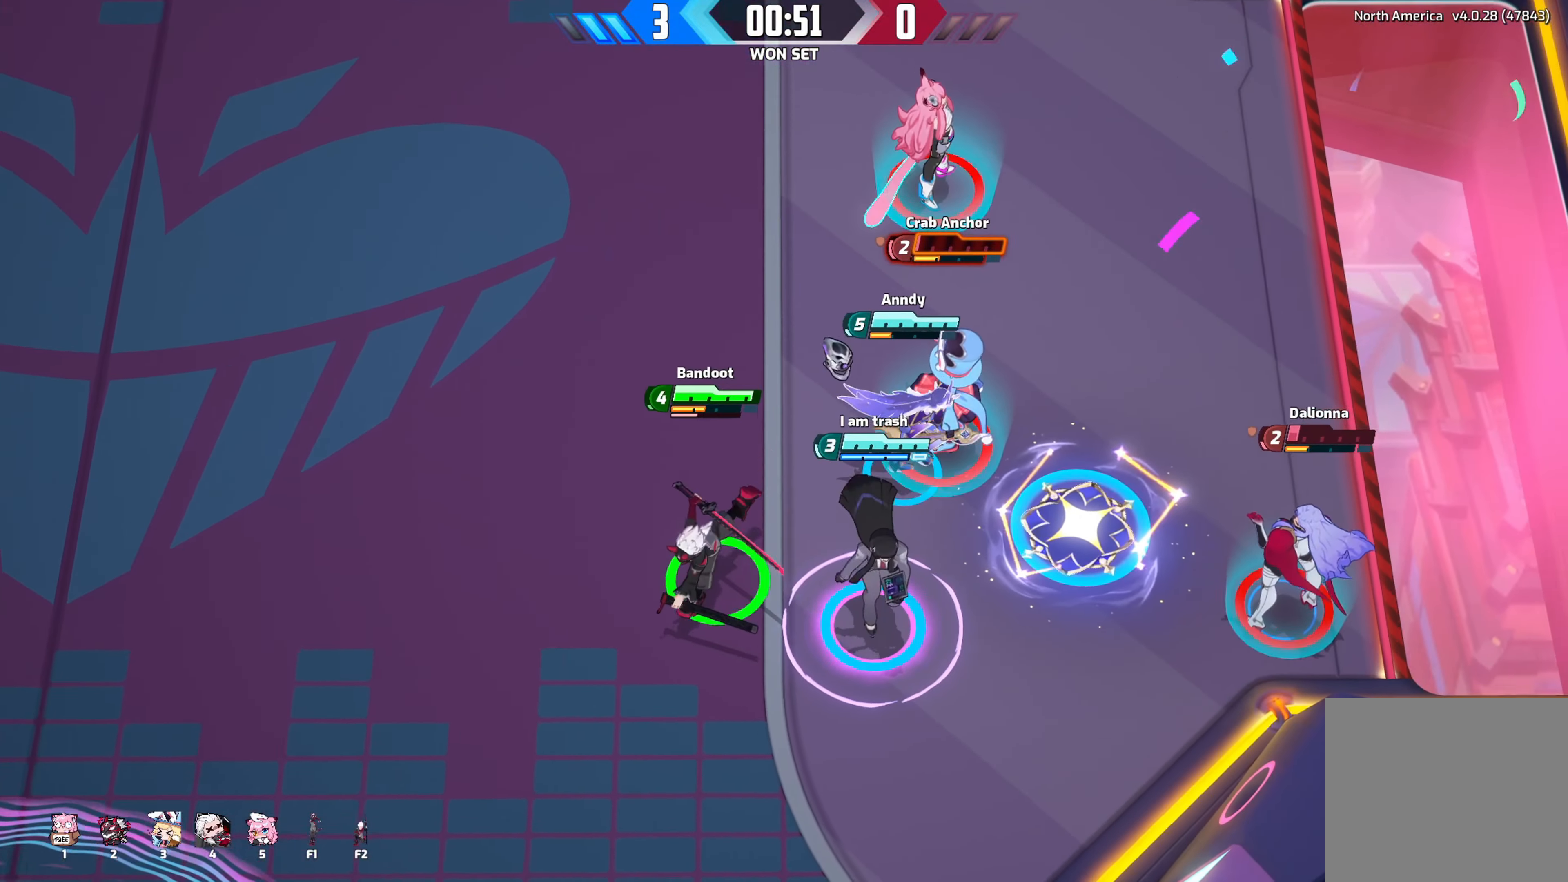
{"buttons": [], "left_stick": "down-left", "right_stick": "center", "events": []}
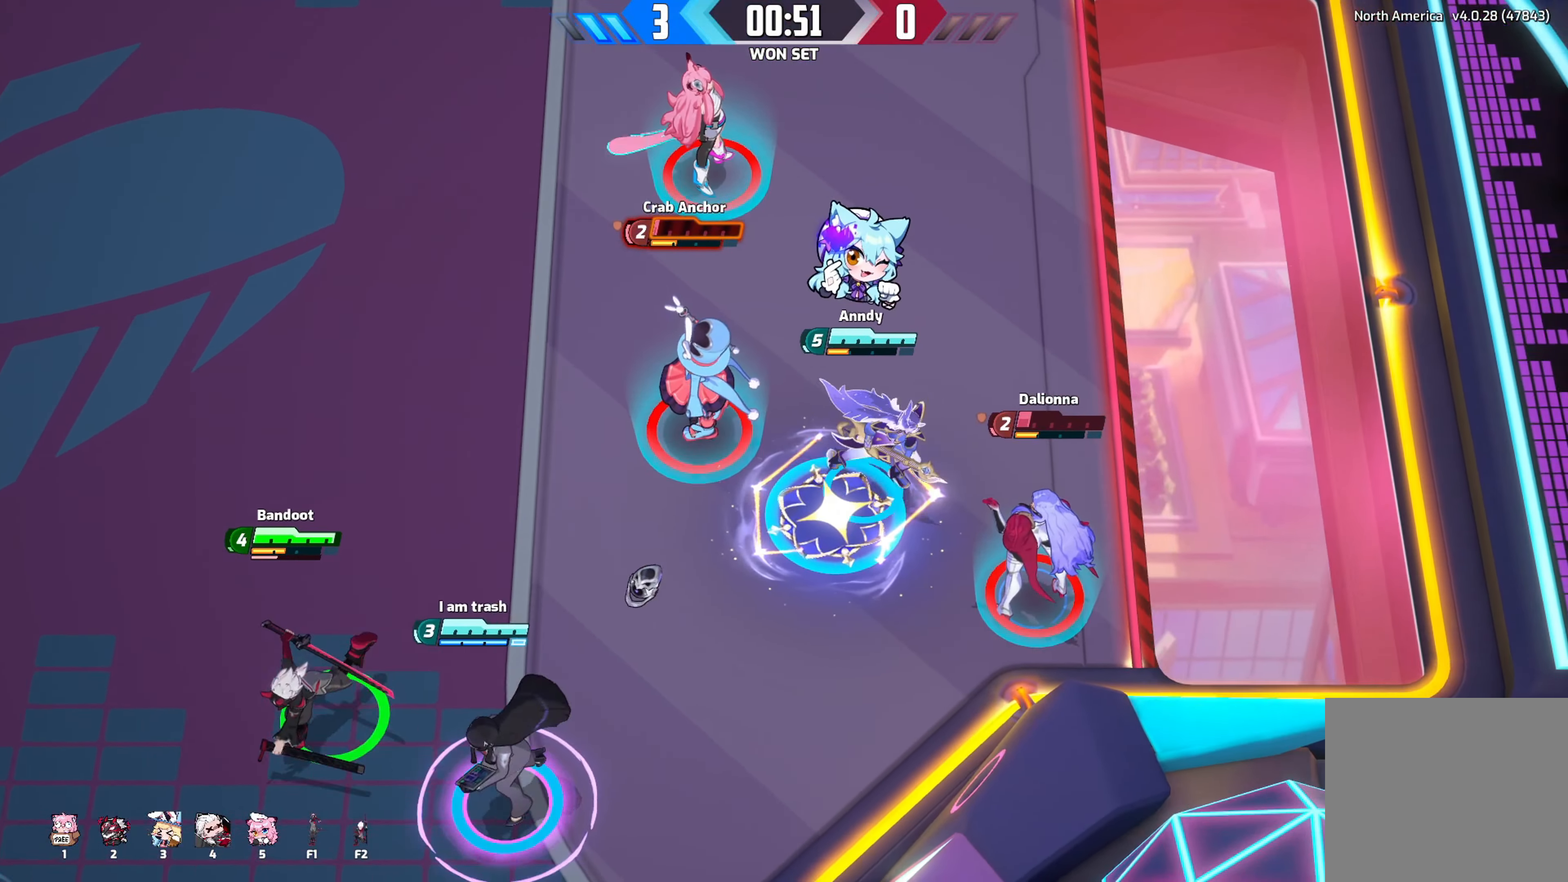
{"buttons": [], "left_stick": "center", "right_stick": "center", "events": [[83, "left_stick", "center"]]}
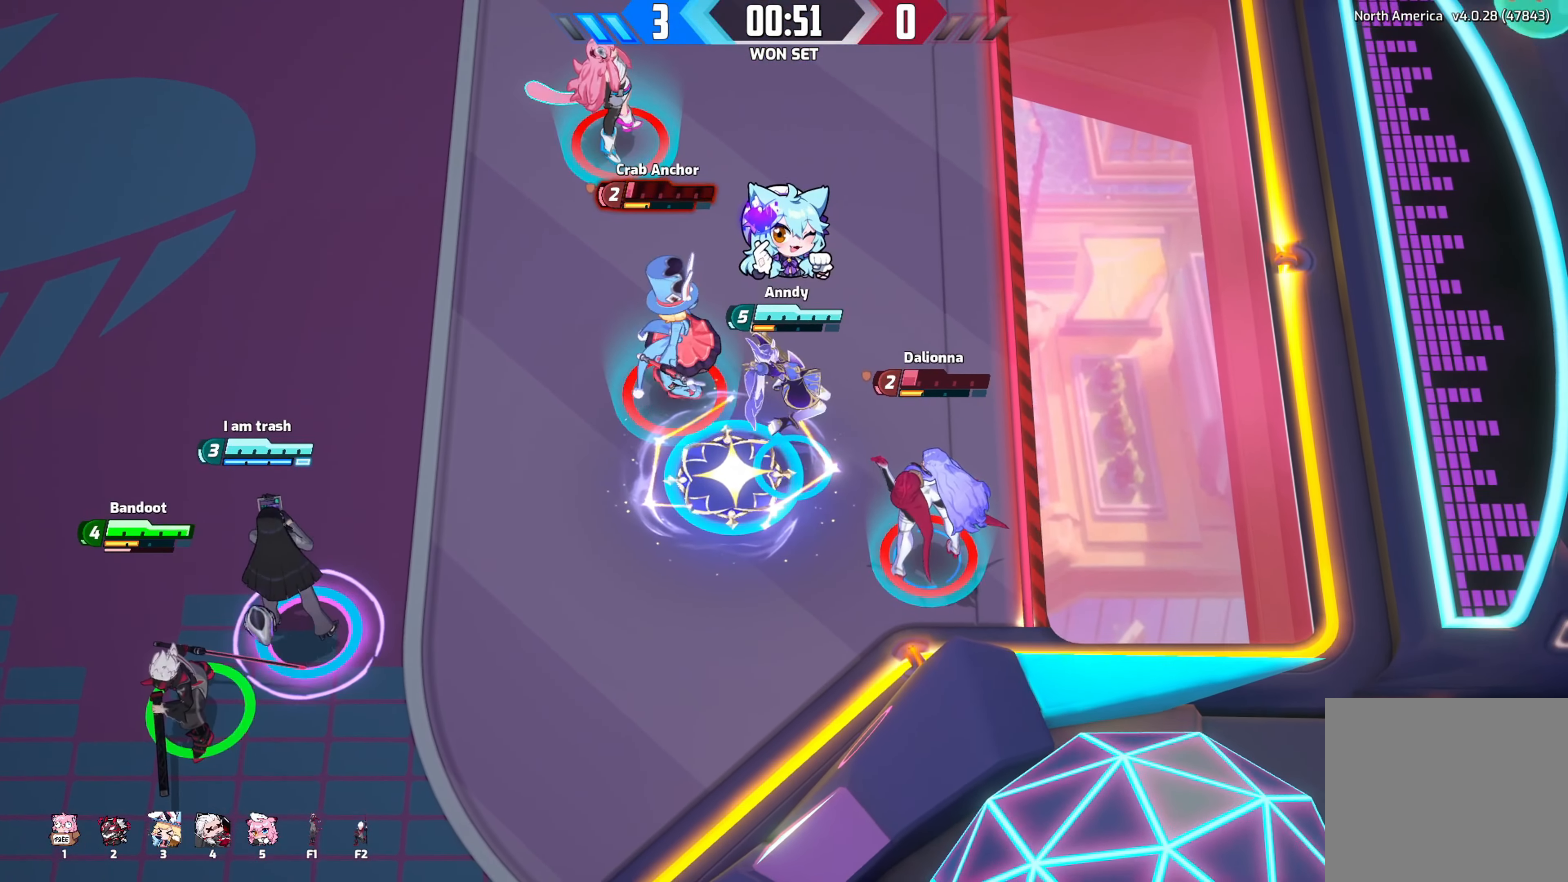
{"buttons": [], "left_stick": "right", "right_stick": "center", "events": [[333, "left_stick", "right"]]}
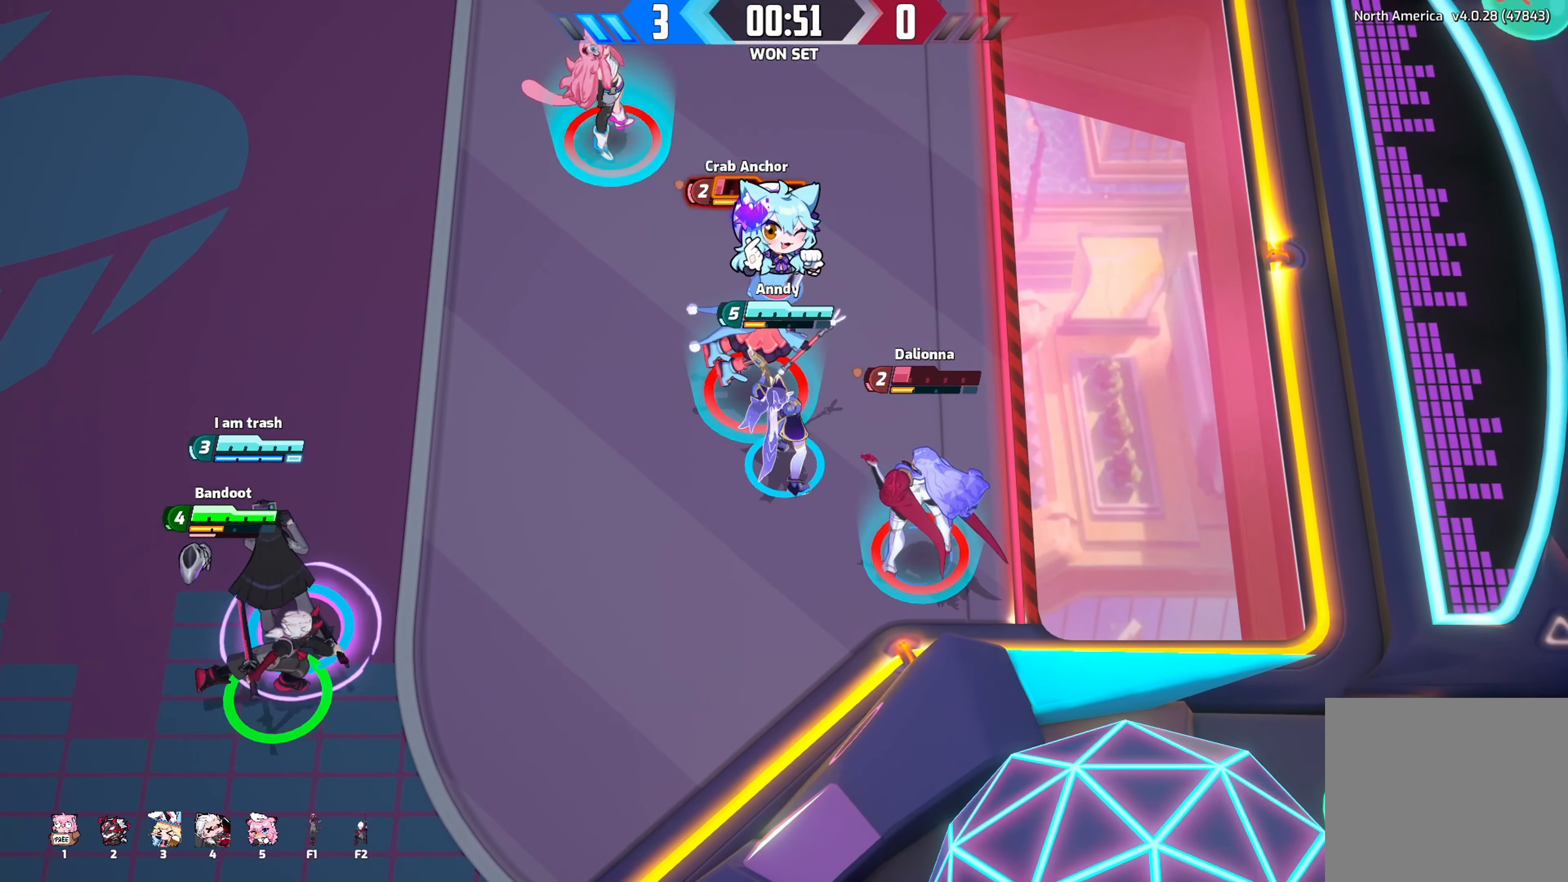
{"buttons": ["DPAD_UP"], "left_stick": "up-right", "right_stick": "down", "events": [[200, "DPAD_UP", "down"], [433, "right_stick", "down"], [450, "left_stick", "up-right"]]}
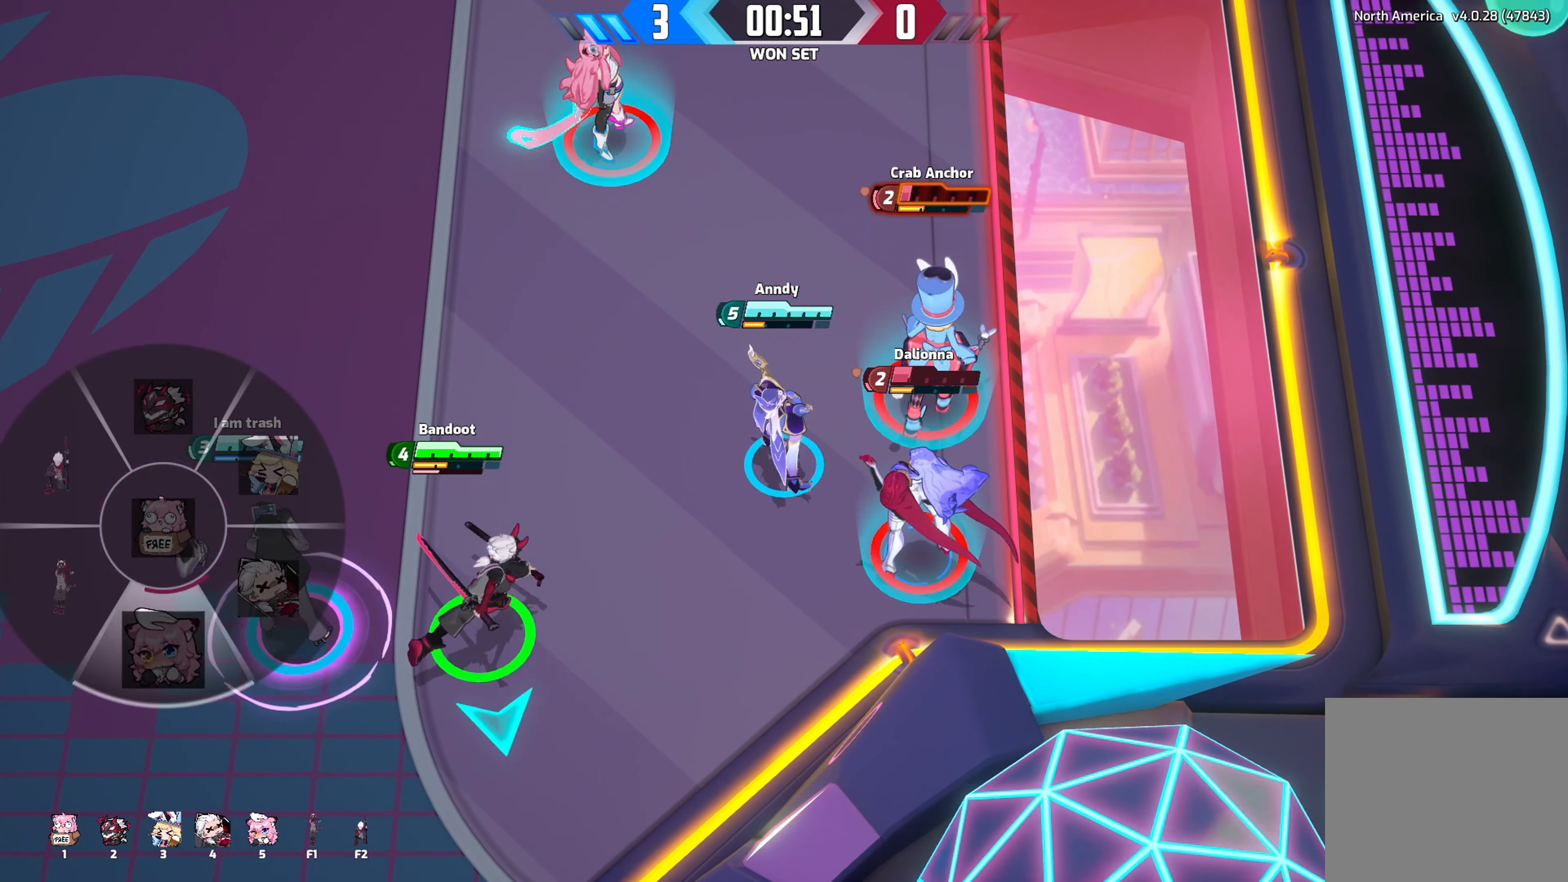
{"buttons": [], "left_stick": "up-right", "right_stick": "center", "events": [[33, "DPAD_UP", "up"], [117, "right_stick", "center"]]}
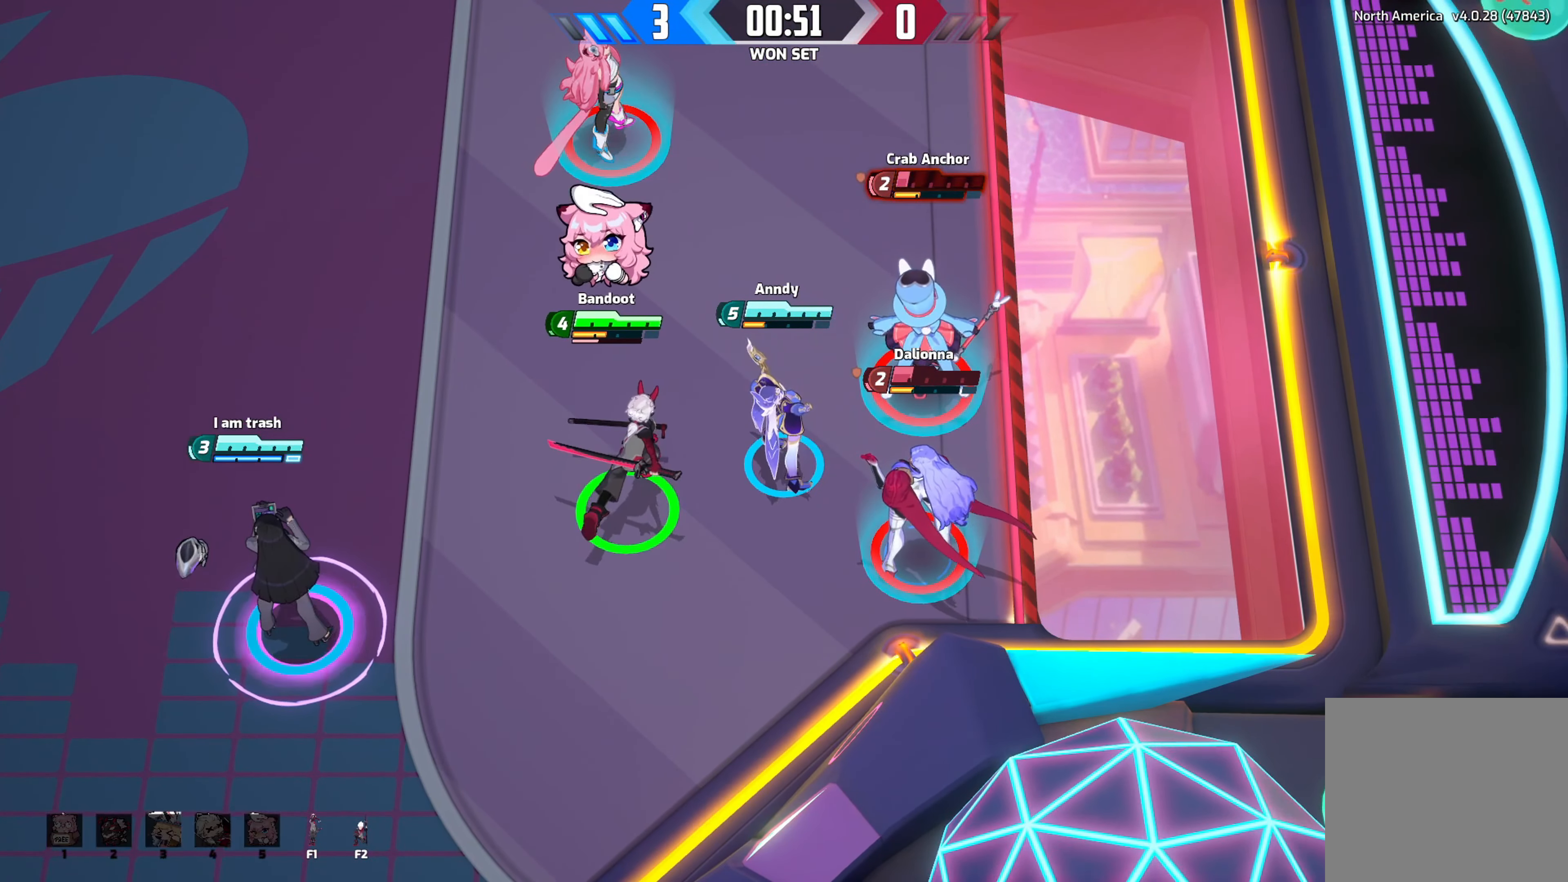
{"buttons": ["Y"], "left_stick": "down-right", "right_stick": "center", "events": [[67, "Y", "down"], [483, "left_stick", "down-right"]]}
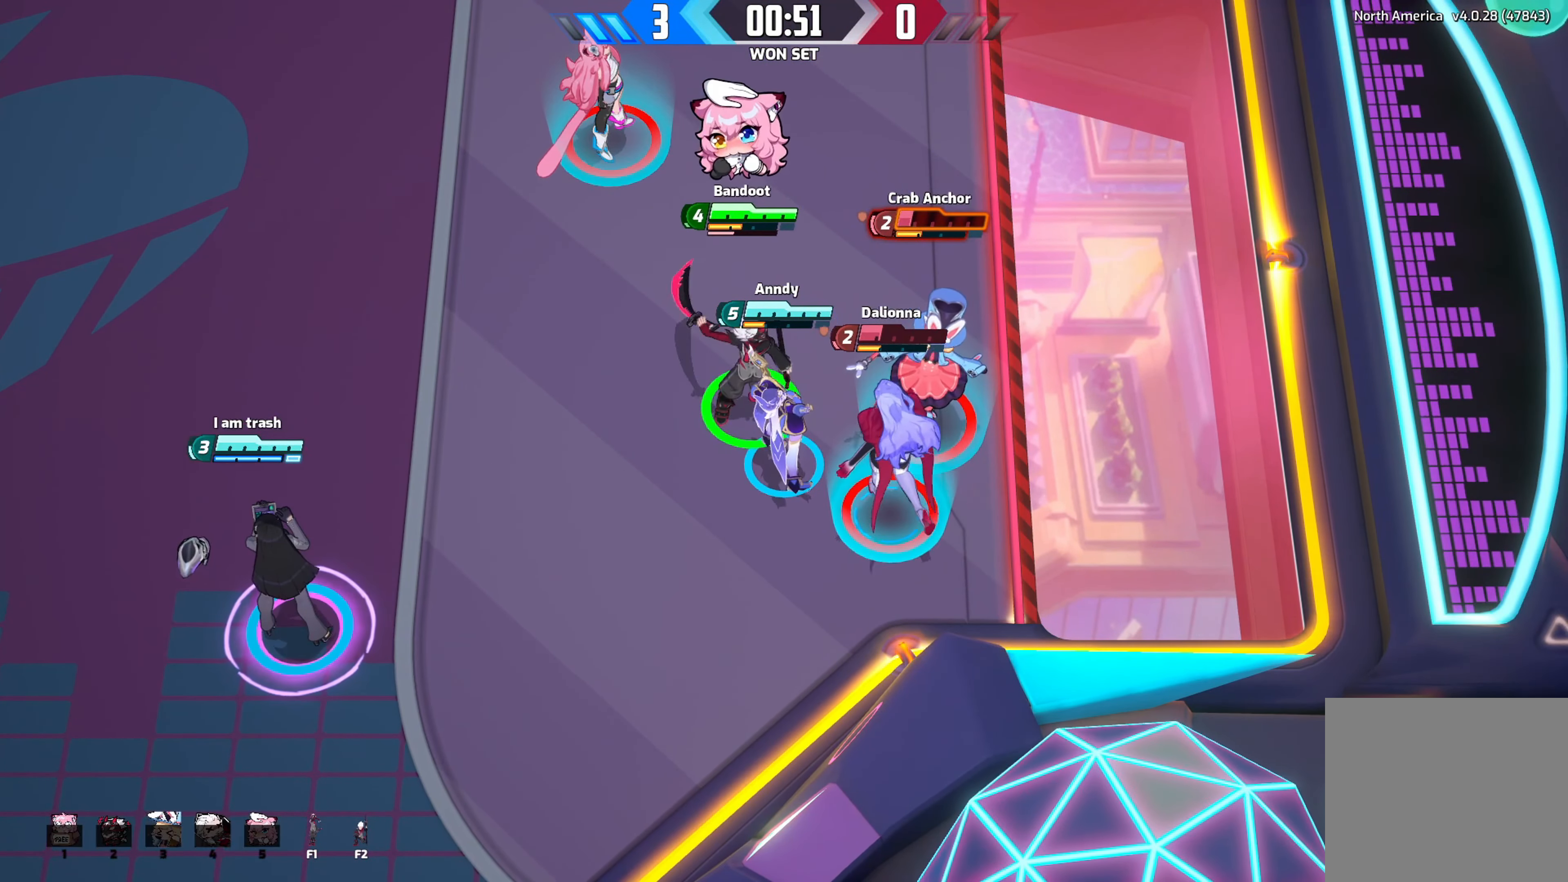
{"buttons": ["Y"], "left_stick": "down-left", "right_stick": "center", "events": [[200, "left_stick", "down-left"]]}
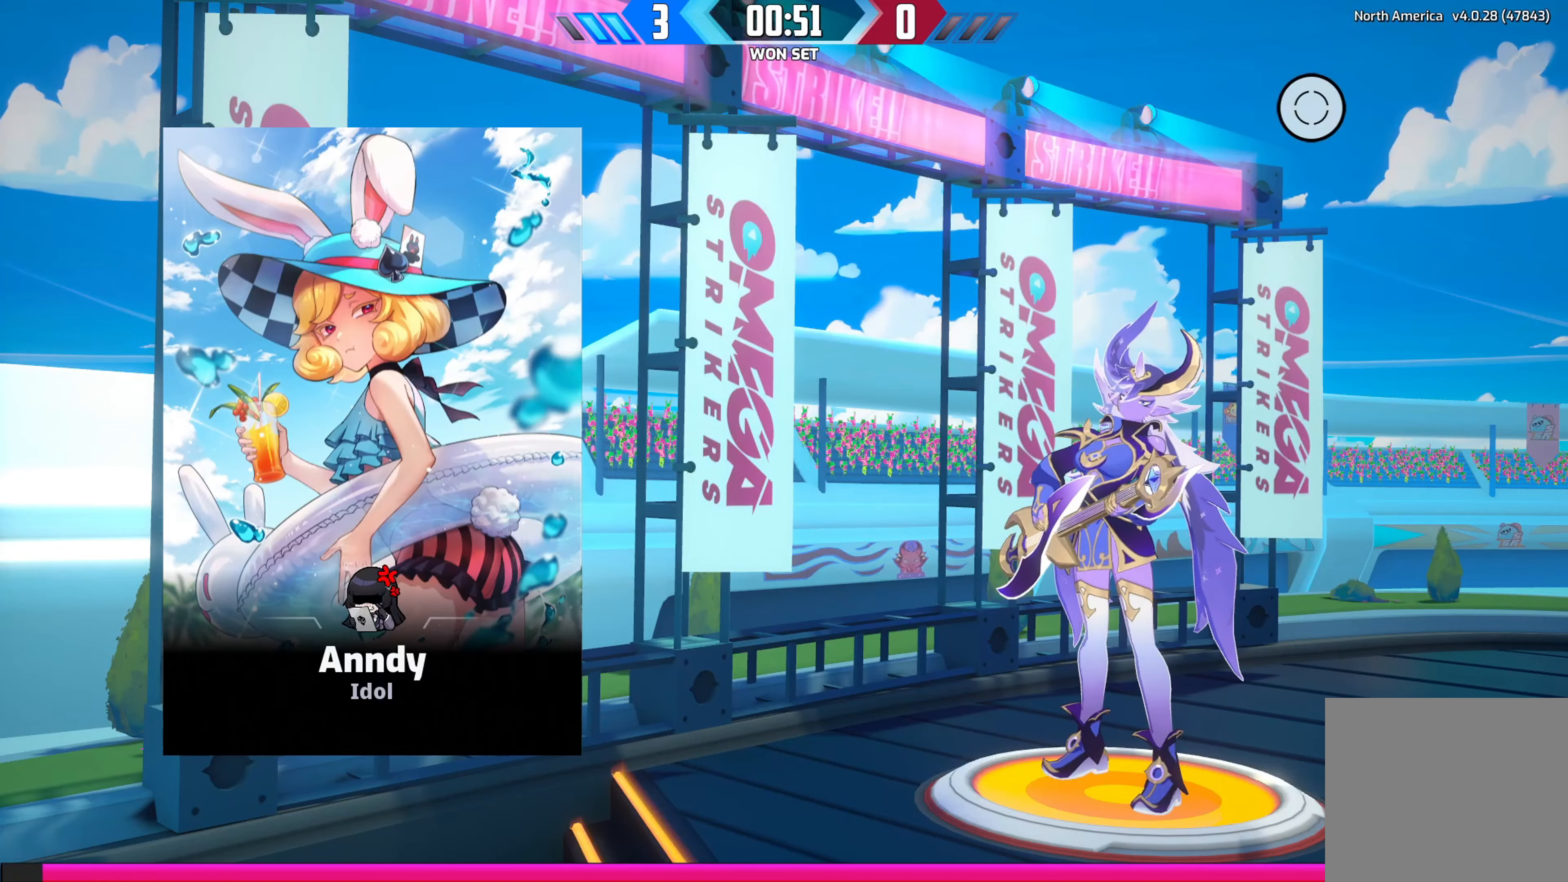
{"buttons": [], "left_stick": "up-right", "right_stick": "center", "events": [[67, "left_stick", "left"], [283, "Y", "up"], [283, "left_stick", "right"], [367, "left_stick", "up-right"]]}
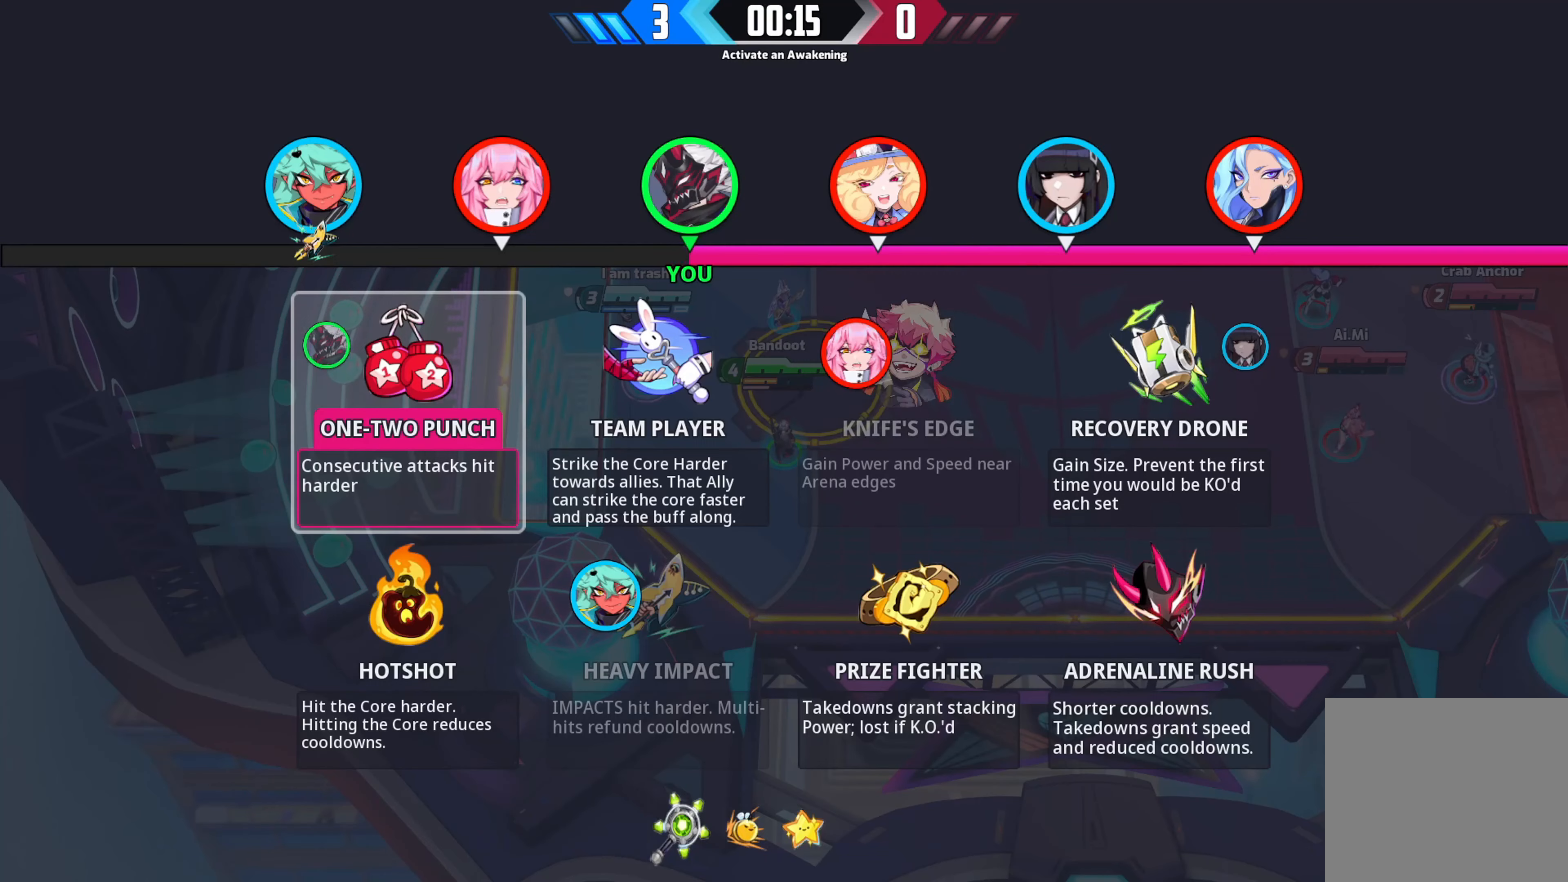
{"buttons": [], "left_stick": "up-left", "right_stick": "center", "events": [[200, "left_stick", "up"], [417, "left_stick", "up-left"]]}
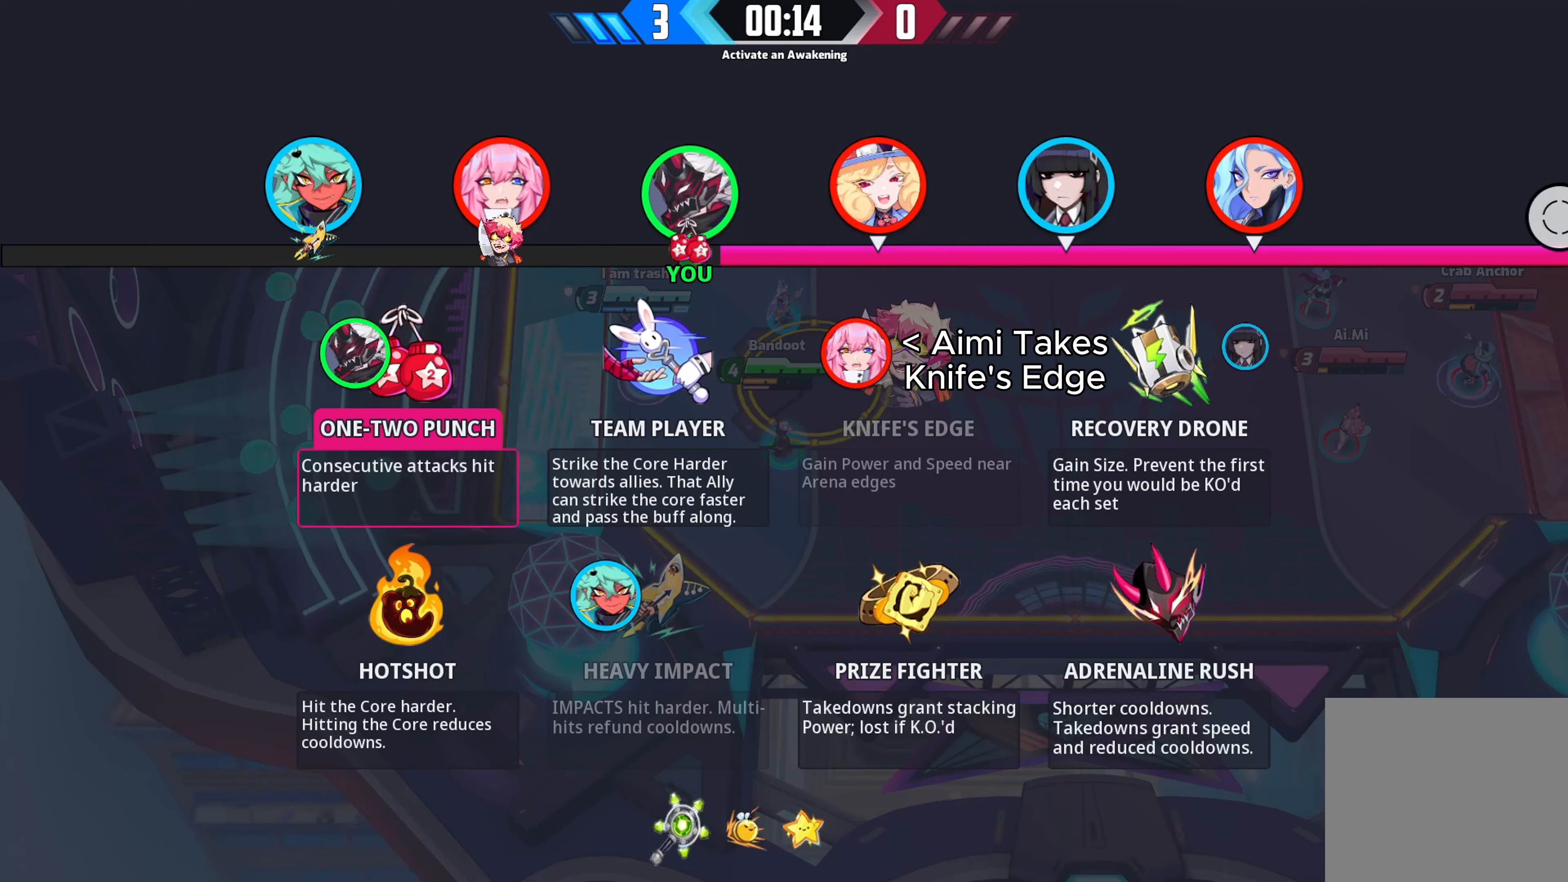
{"buttons": [], "left_stick": "left", "right_stick": "center", "events": [[284, "left_stick", "left"]]}
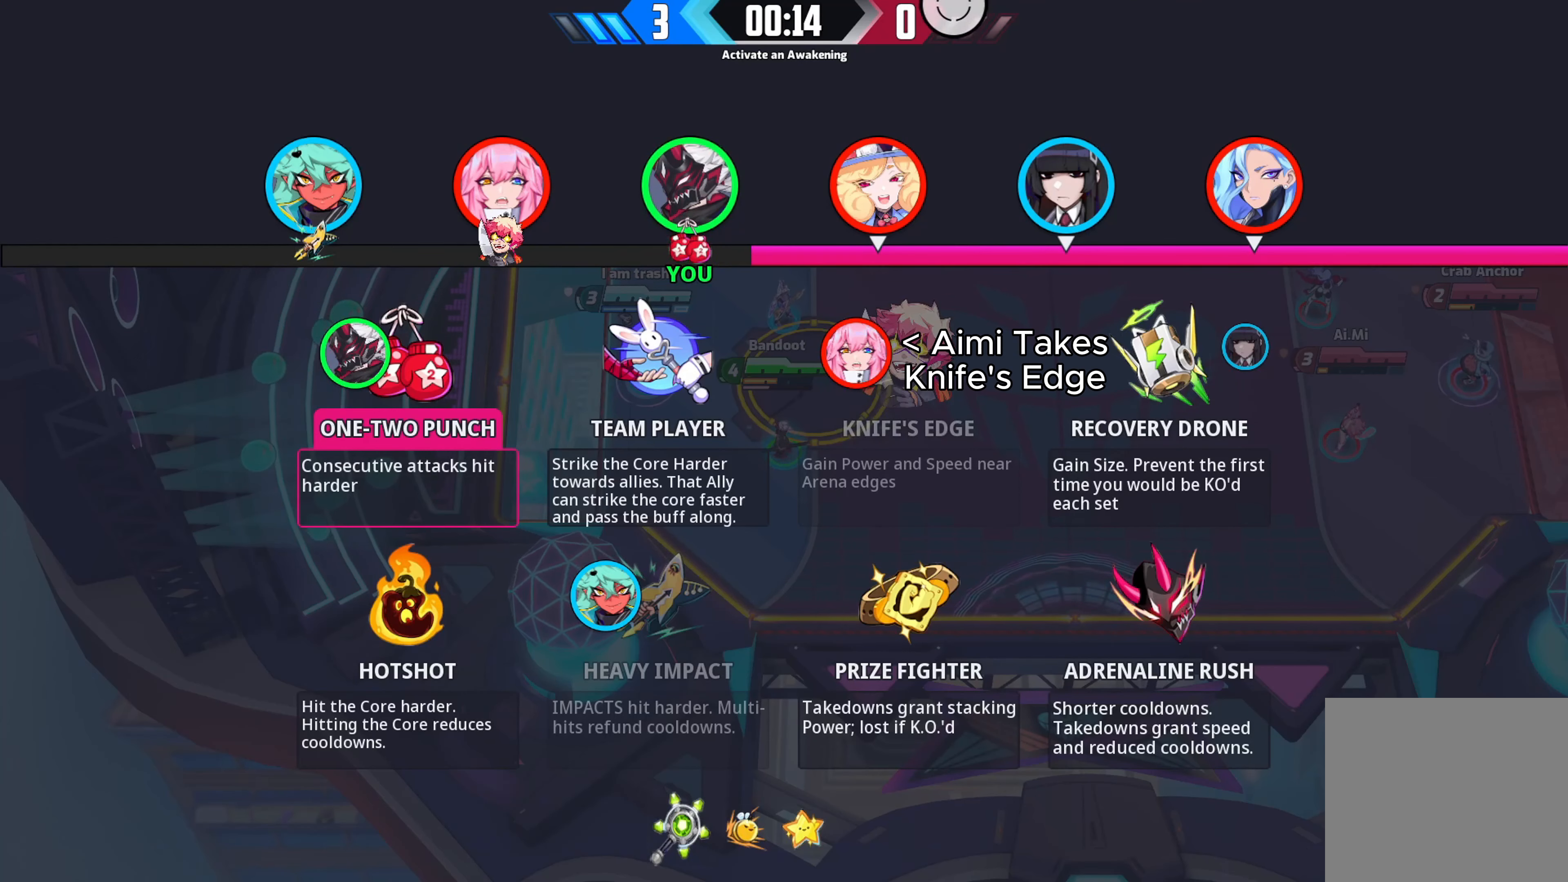
{"buttons": [], "left_stick": "center", "right_stick": "center", "events": [[100, "left_stick", "center"]]}